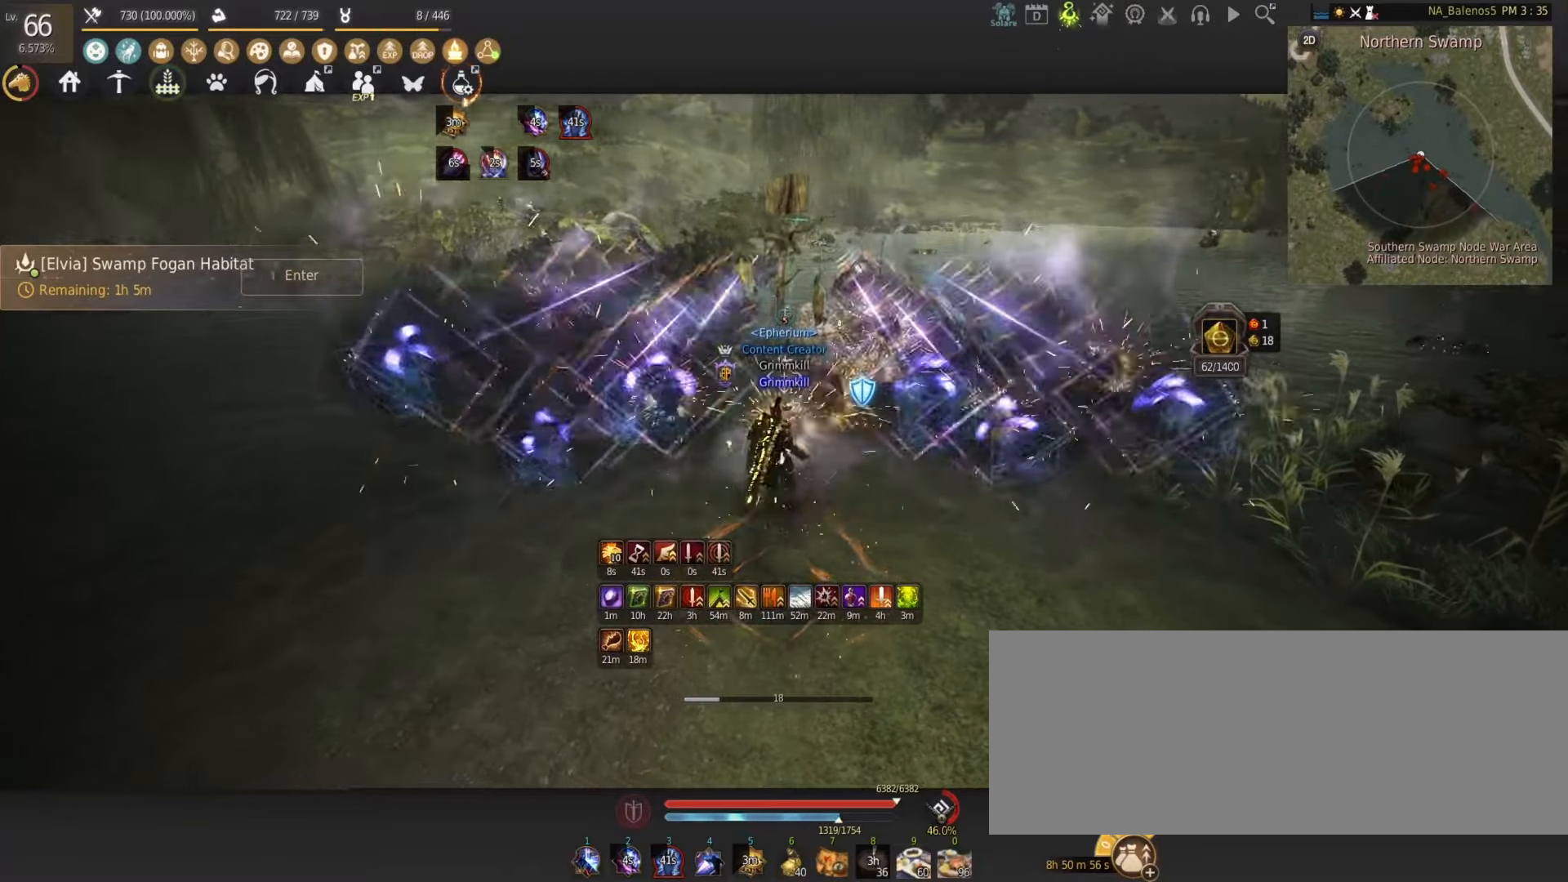
Gameplay with keyboard and mouse; each line is a JSON object with the keys and mouse buttons held at the frame after it. "events" lists presses ("down") and releases ("up") of "a", "d", "e", "f", "num1", "q", "s", "shift", "space", "tab", "w", "x", "z", "mouse_left" and "mouse_right" between this image and that frame as [ms after this image, input, new state], when the widget could be followed in between. "mouse_left", "mouse_right" = the "left", "right" buttons of the "mouse" list. No other keys are recorded. Mouse movement is not recorded.
{"keys": ["w"], "mouse": [], "events": [[383, "d", "up"]]}
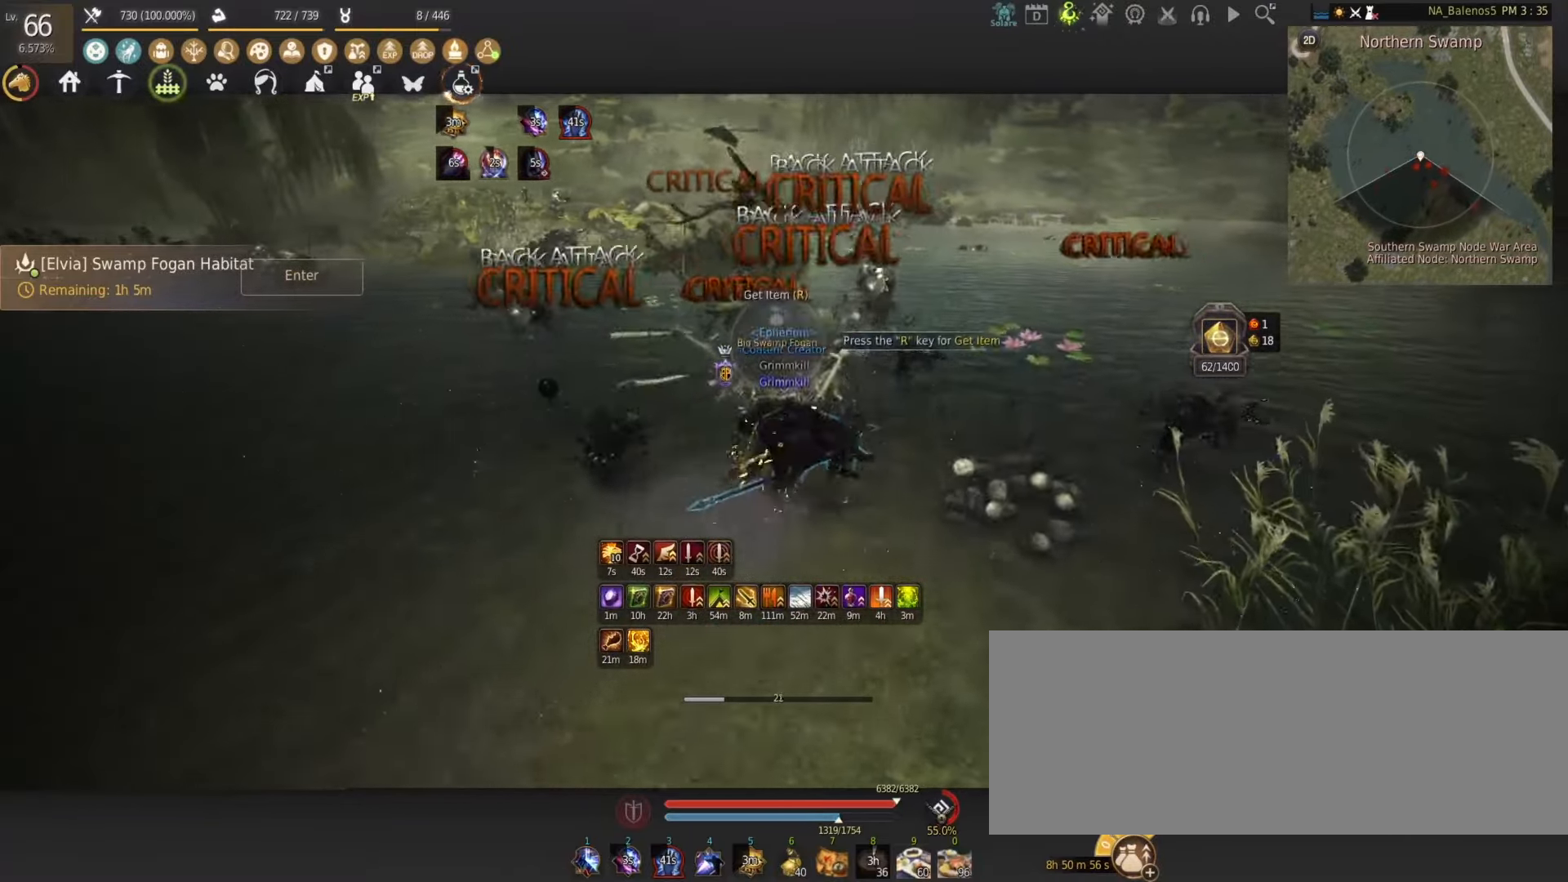
{"keys": ["f", "shift"], "mouse": [], "events": [[400, "w", "up"], [433, "shift", "down"], [500, "f", "down"]]}
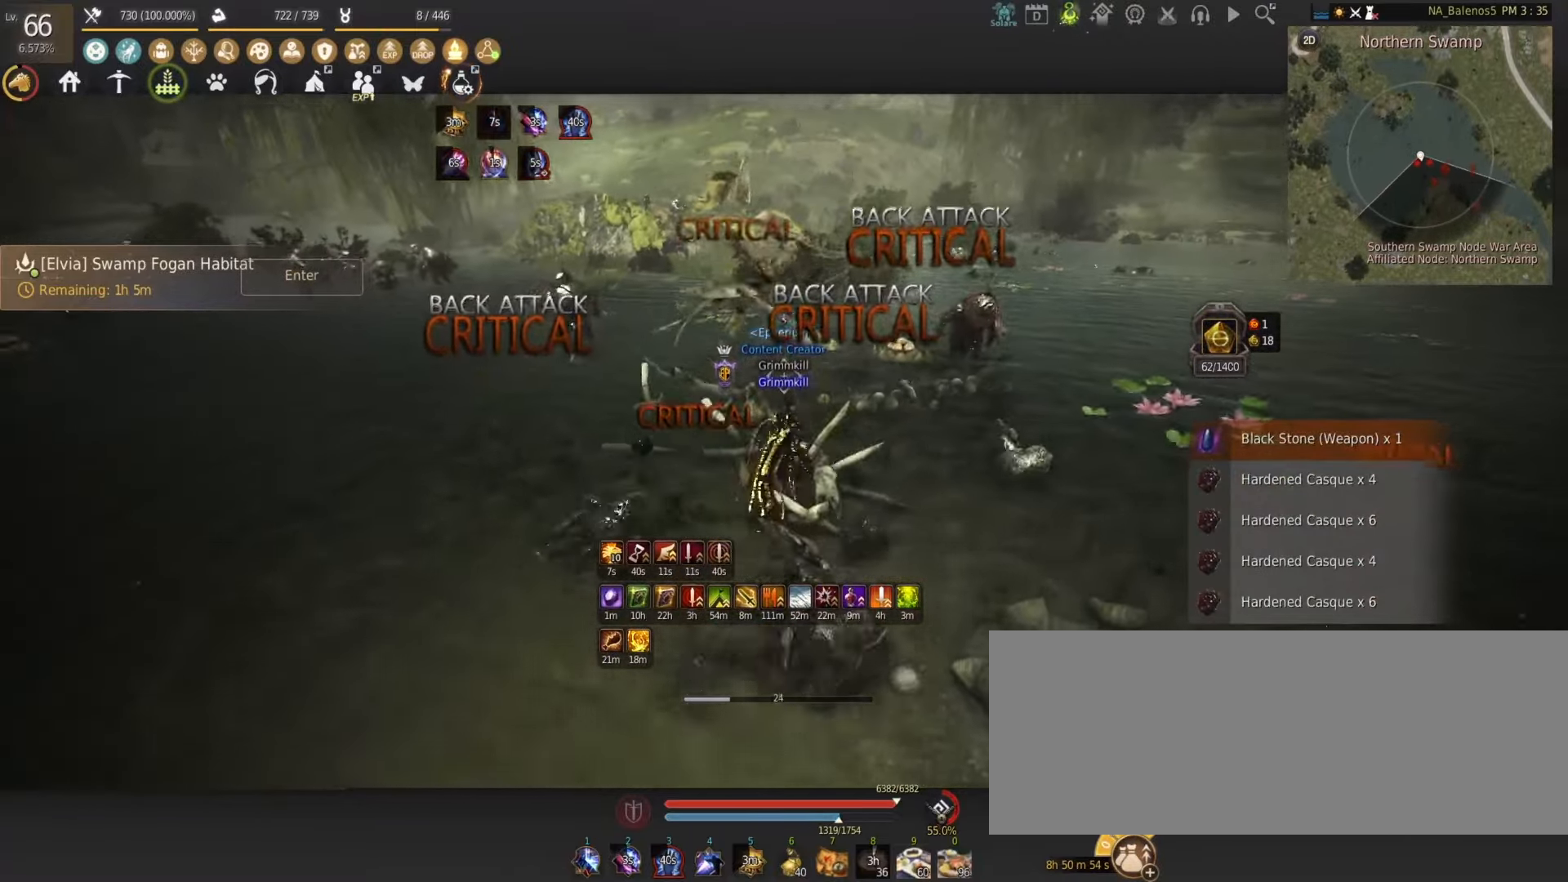
{"keys": ["f", "shift"], "mouse": [], "events": [[100, "f", "up"], [167, "f", "down"], [250, "f", "up"], [333, "f", "down"], [400, "f", "up"], [467, "f", "down"]]}
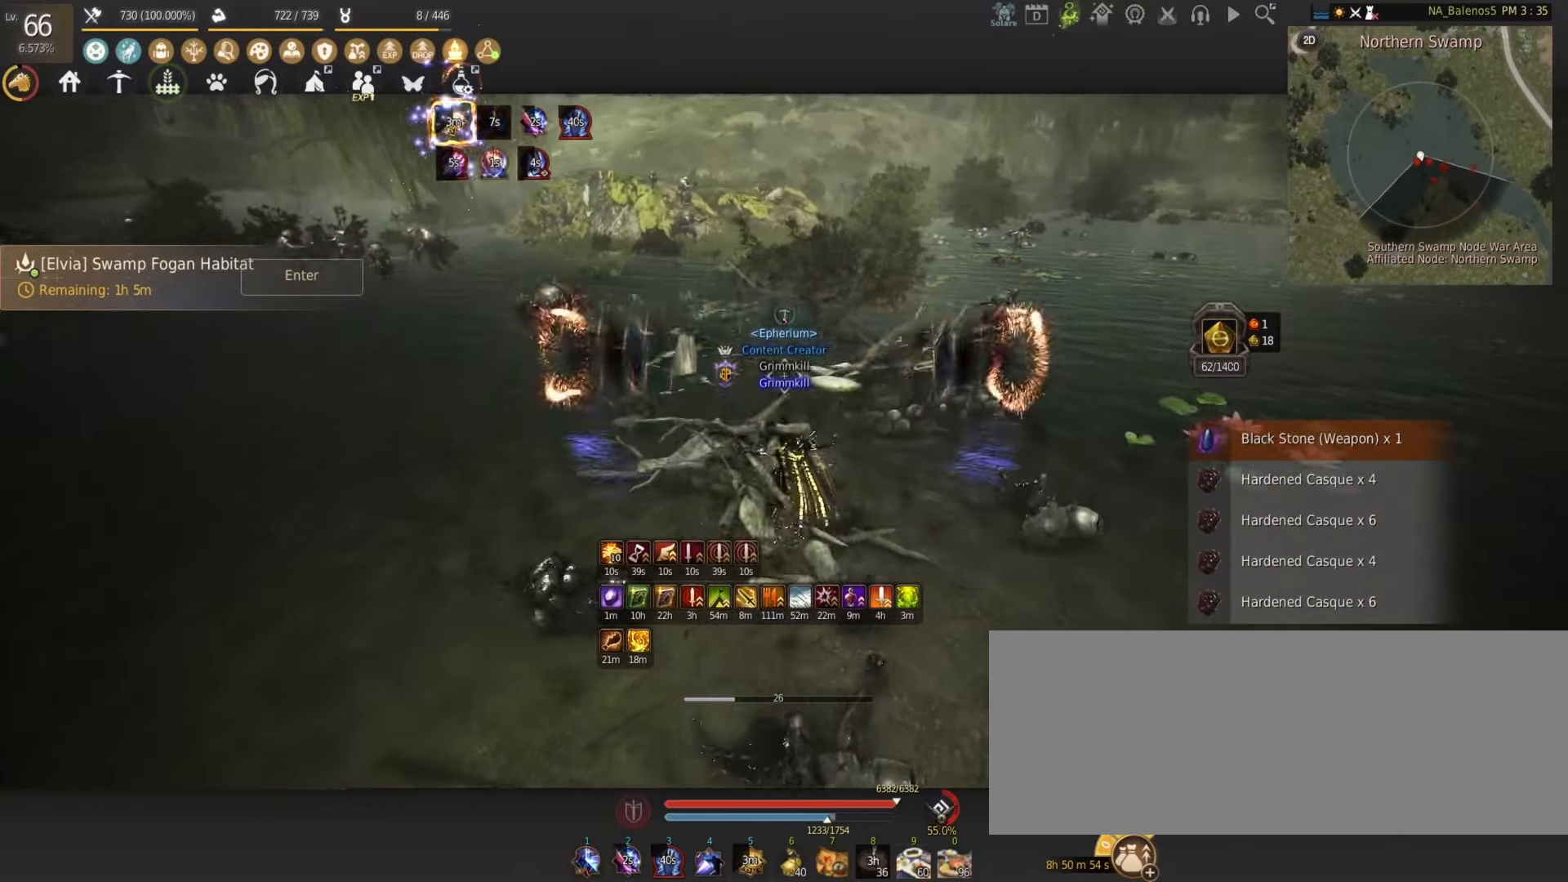
{"keys": [], "mouse": [], "events": [[83, "f", "up"], [150, "f", "down"], [217, "f", "up"], [383, "shift", "up"]]}
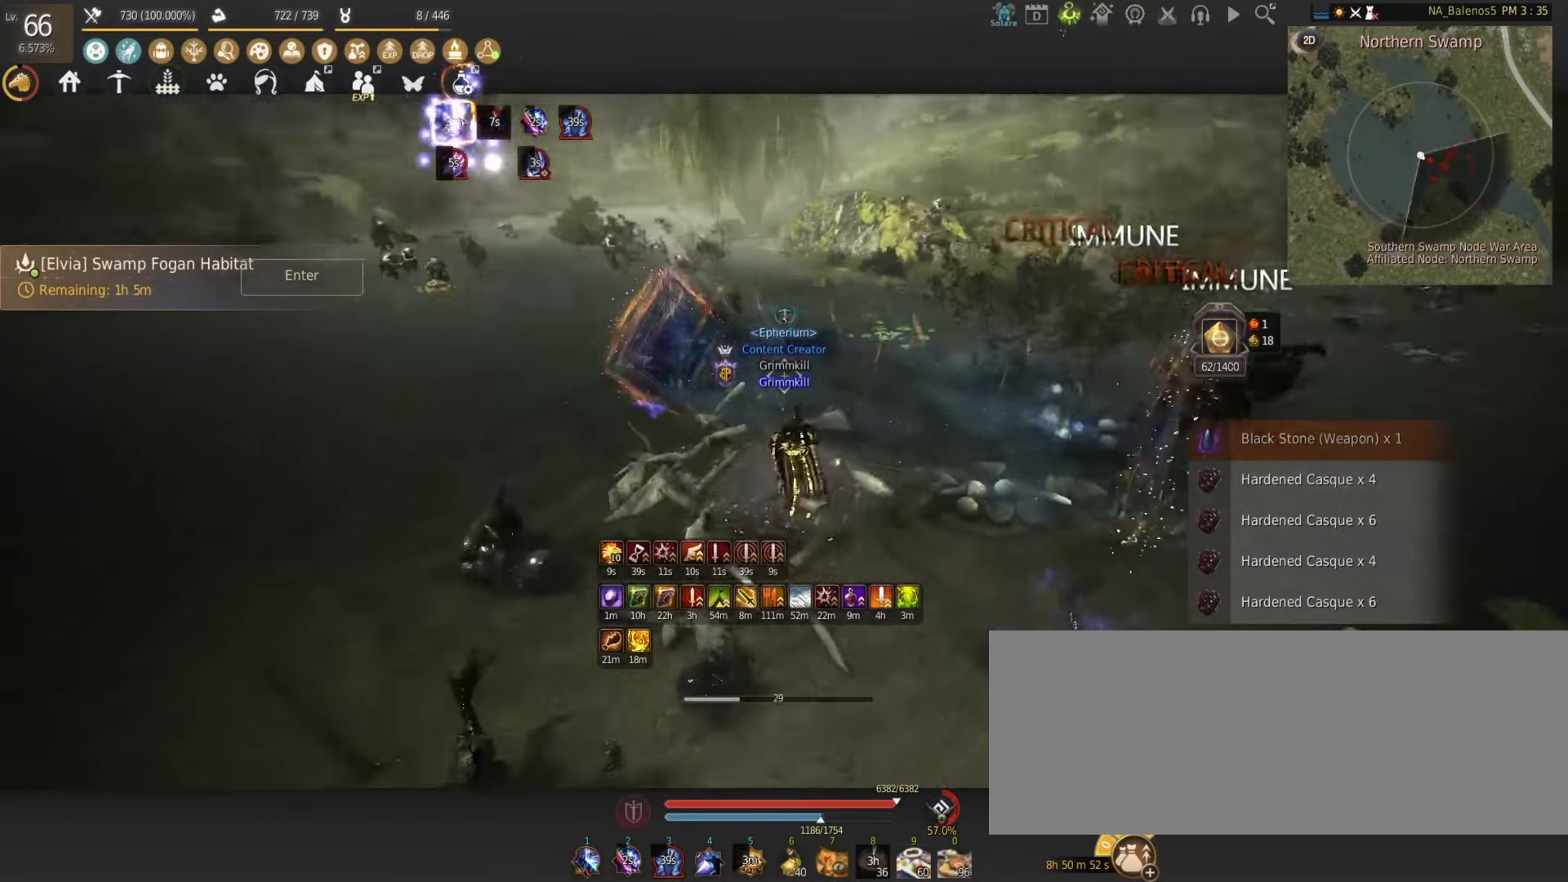
{"keys": ["w"], "mouse": [], "events": [[200, "w", "down"]]}
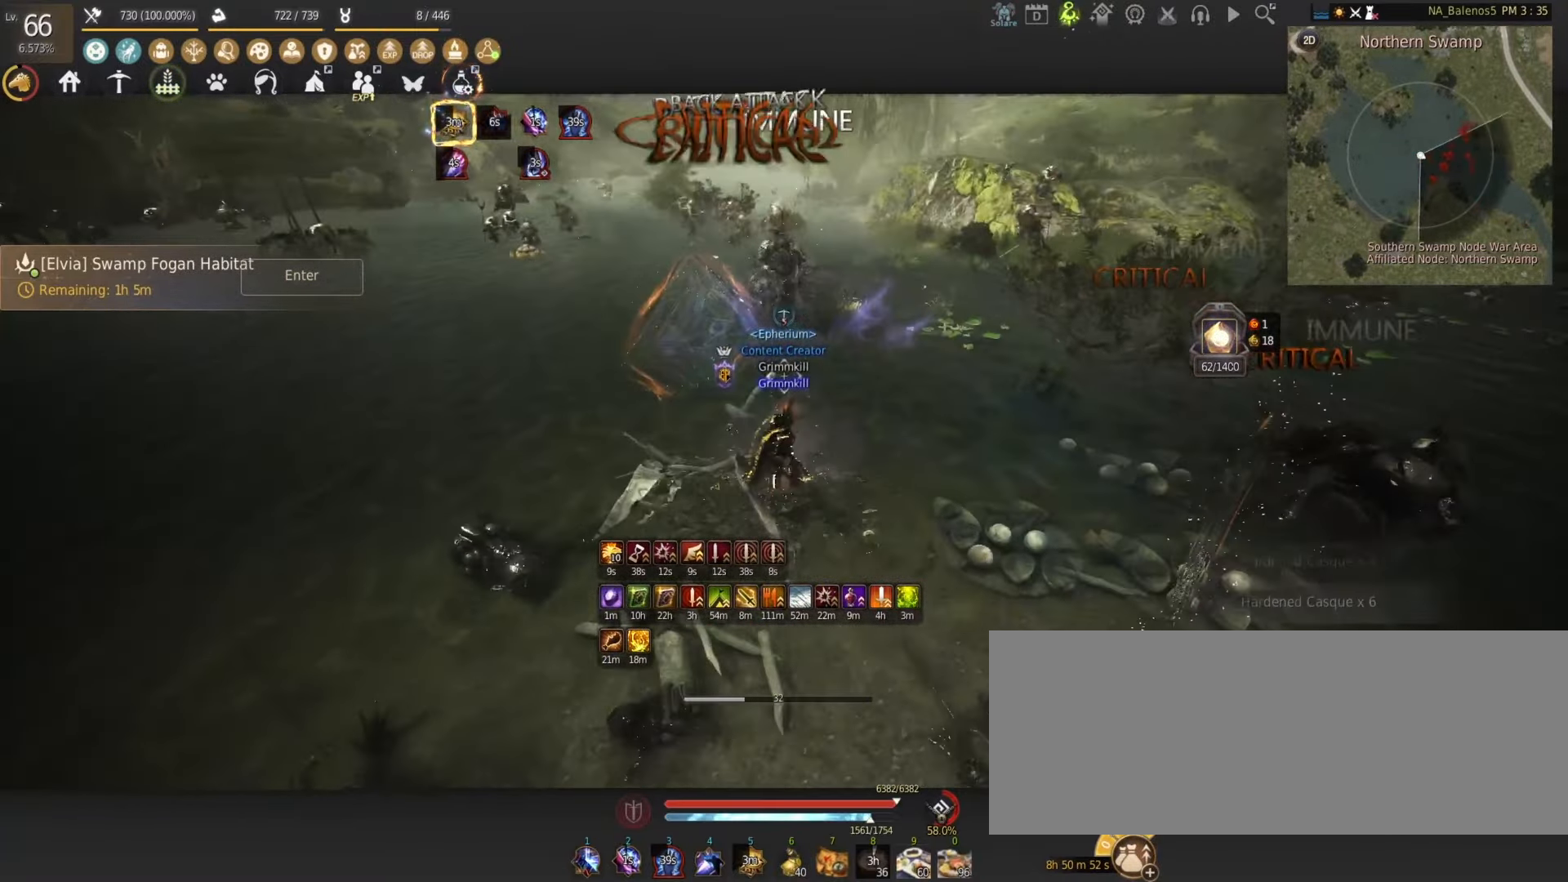
{"keys": ["f", "s"], "mouse": [], "events": [[200, "w", "up"], [300, "f", "down"], [300, "s", "down"]]}
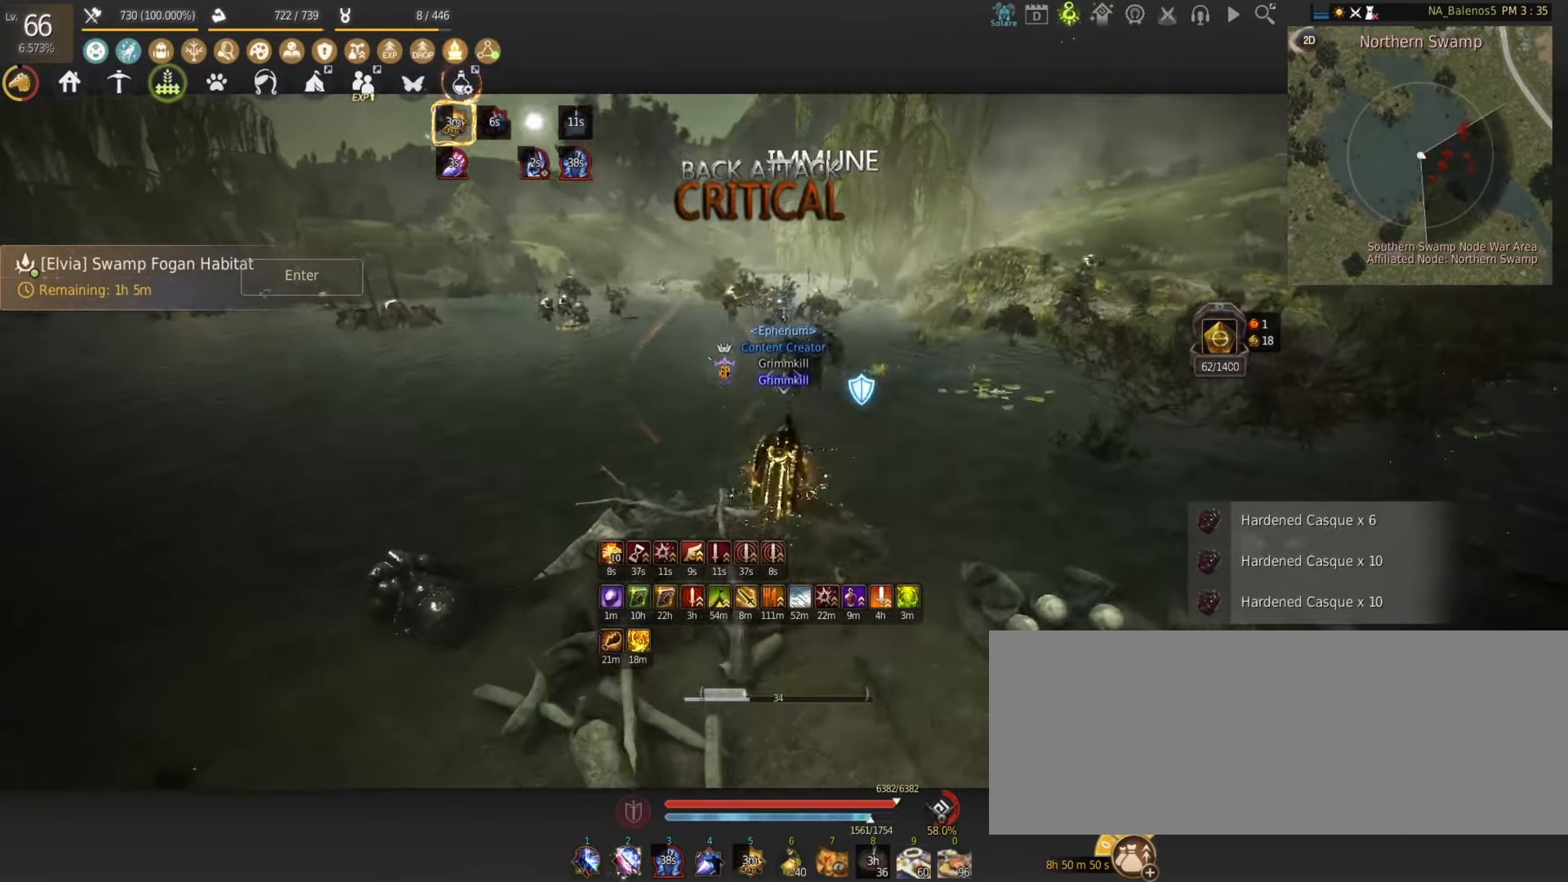
{"keys": ["shift", "w"], "mouse": [], "events": [[33, "s", "up"], [67, "f", "up"], [167, "w", "down"], [200, "shift", "down"]]}
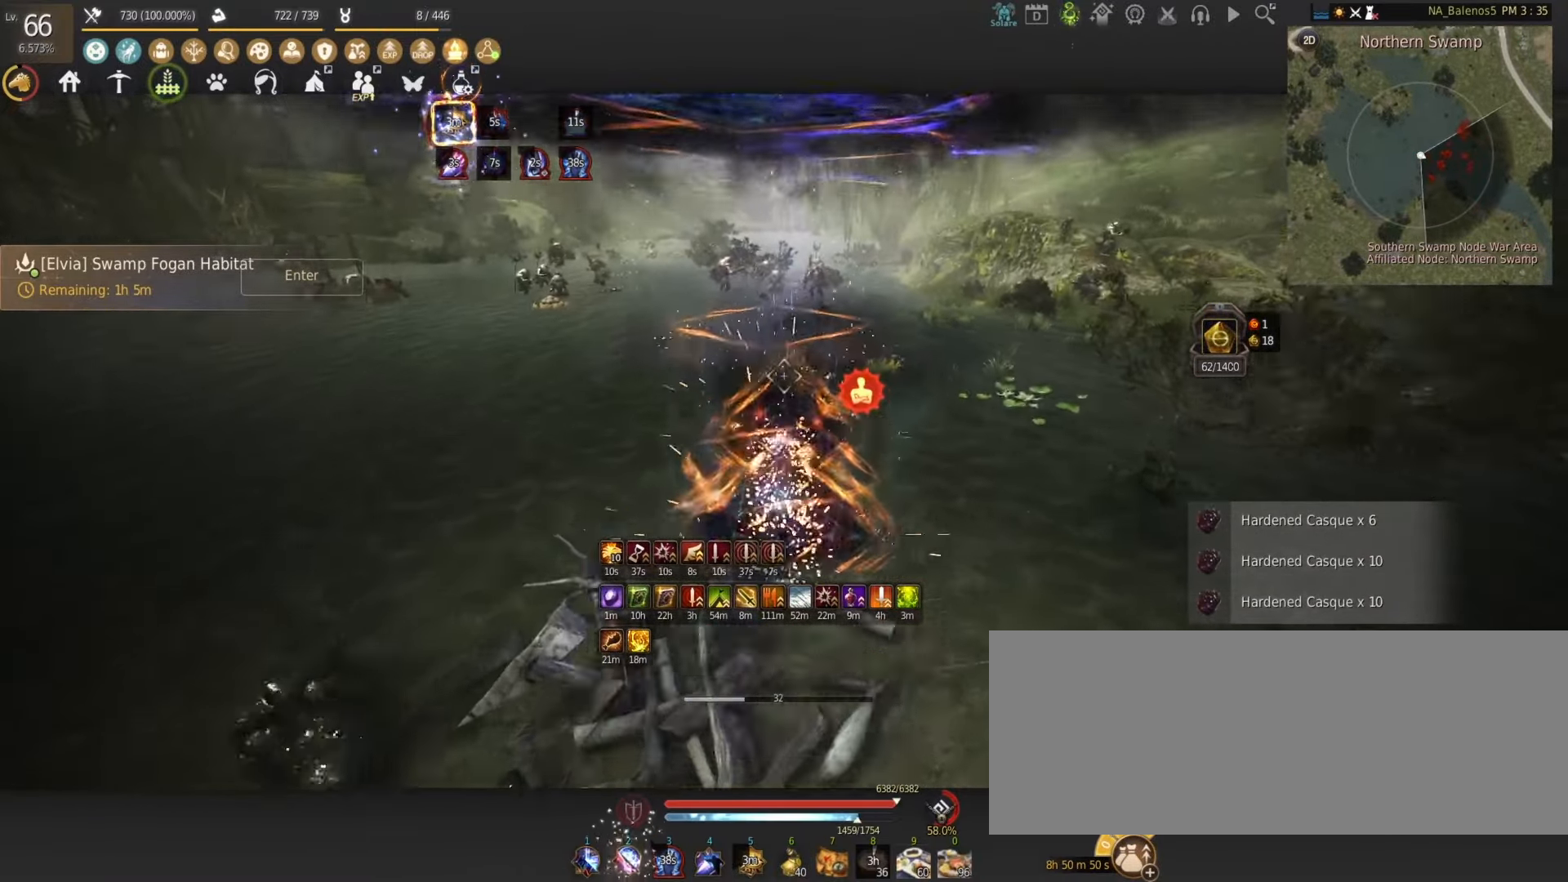
{"keys": ["shift", "w"], "mouse": [], "events": []}
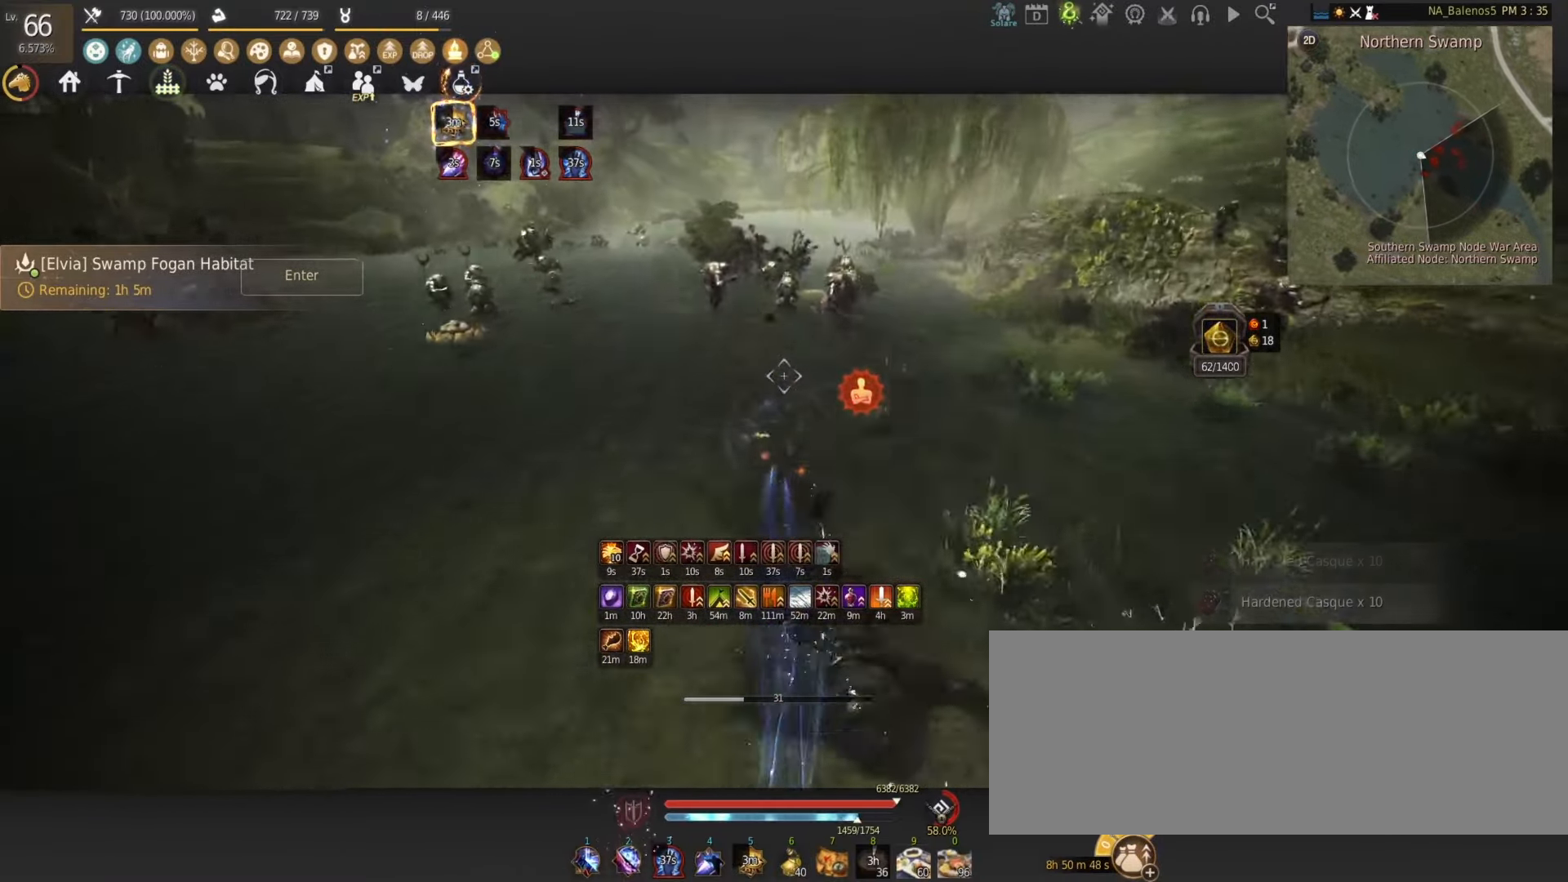
{"keys": [], "mouse": [], "events": [[267, "mouse_left", "down"], [317, "w", "up"], [350, "shift", "up"], [400, "mouse_left", "up"]]}
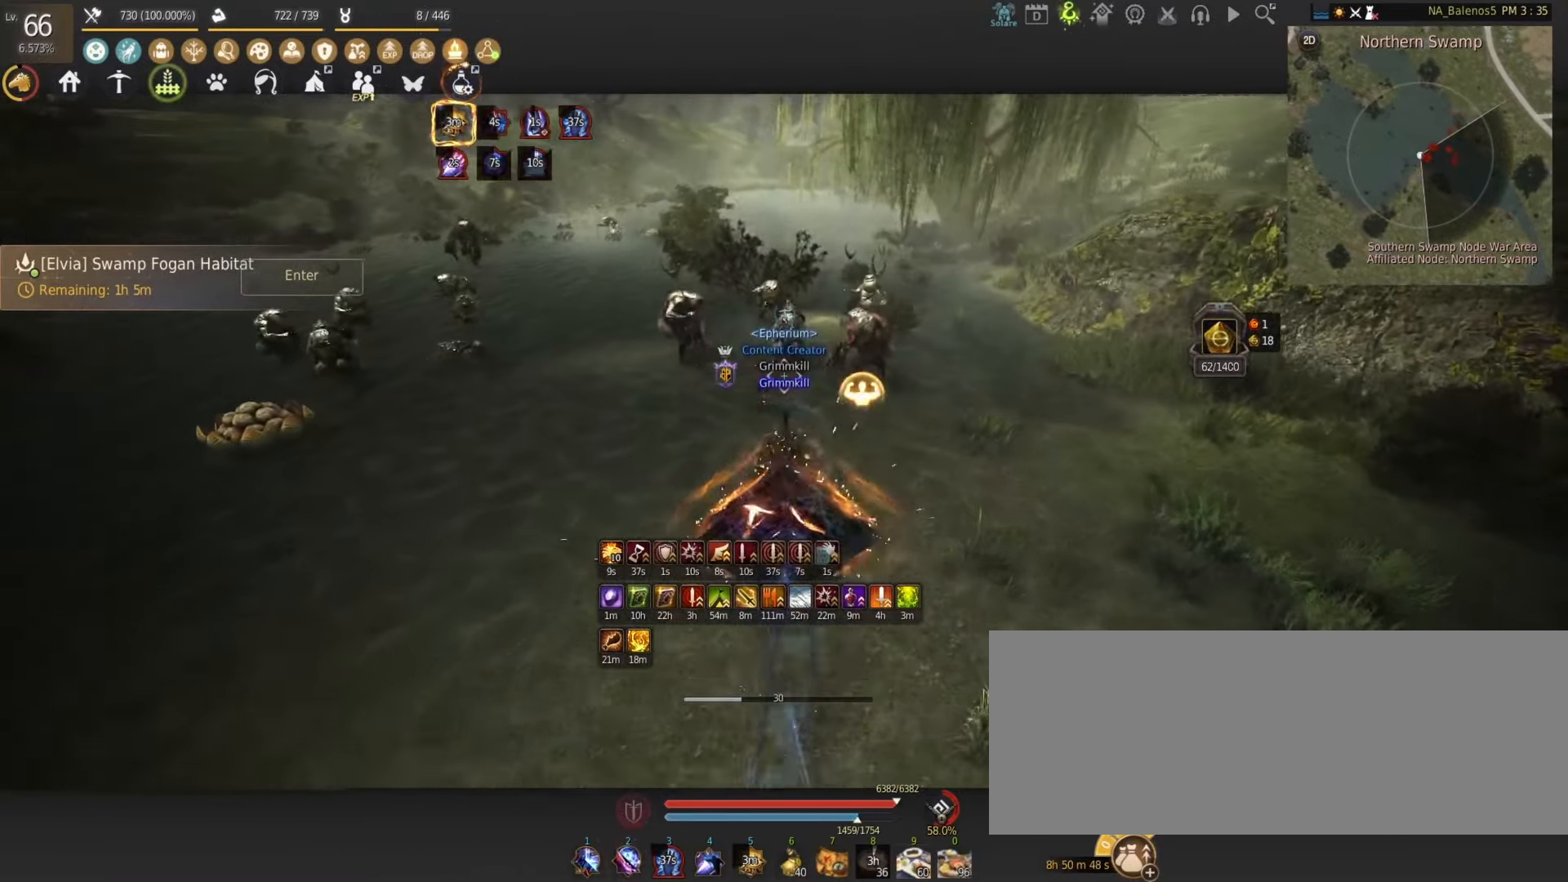
{"keys": [], "mouse": ["left"], "events": [[500, "mouse_left", "down"]]}
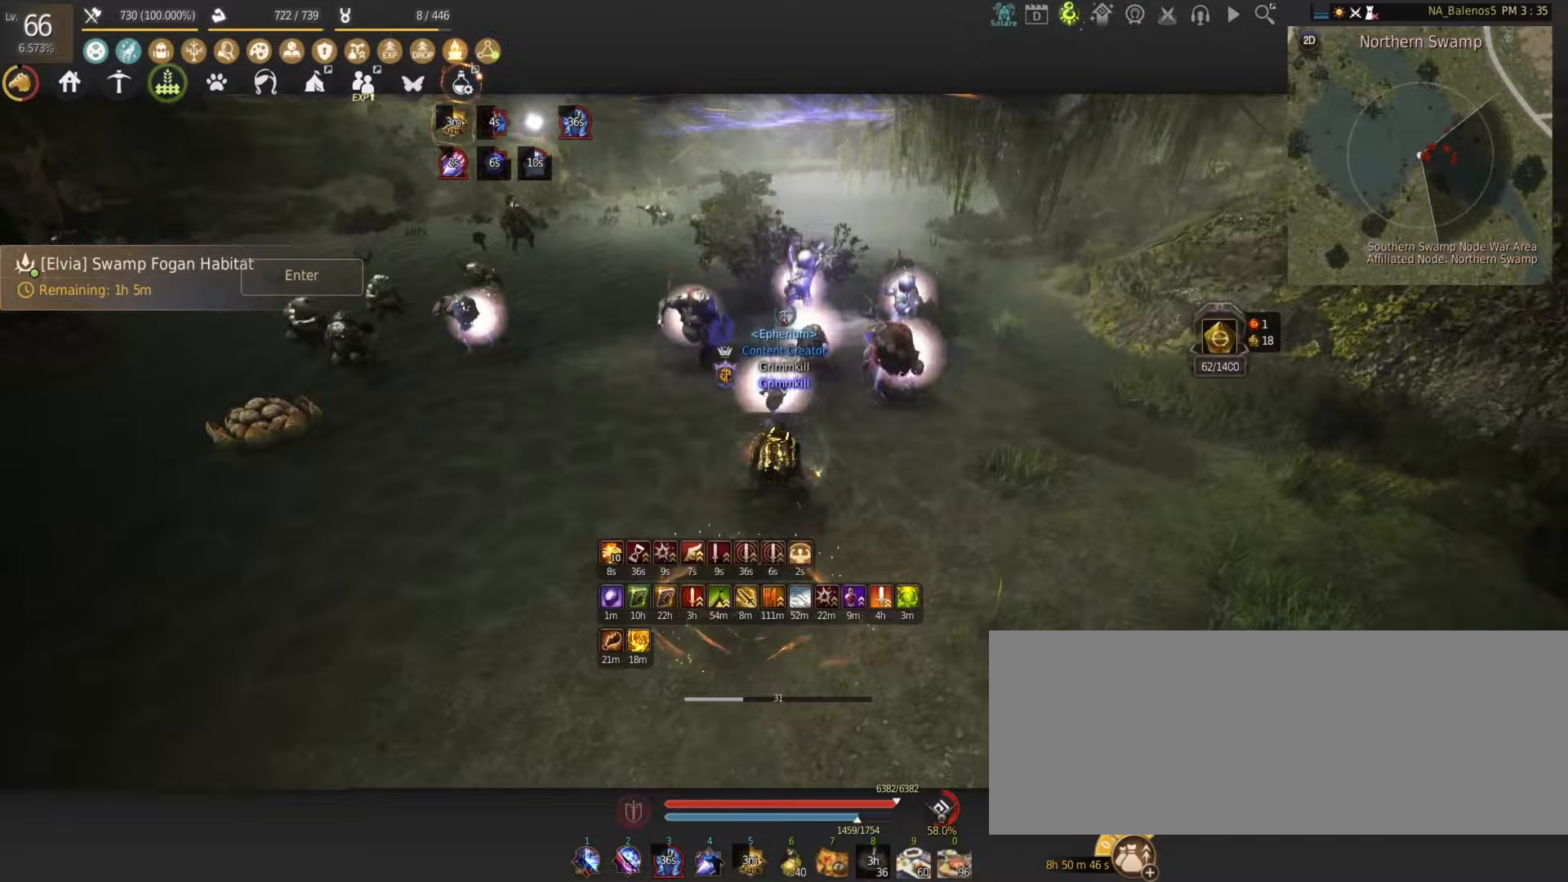
{"keys": [], "mouse": ["left"], "events": []}
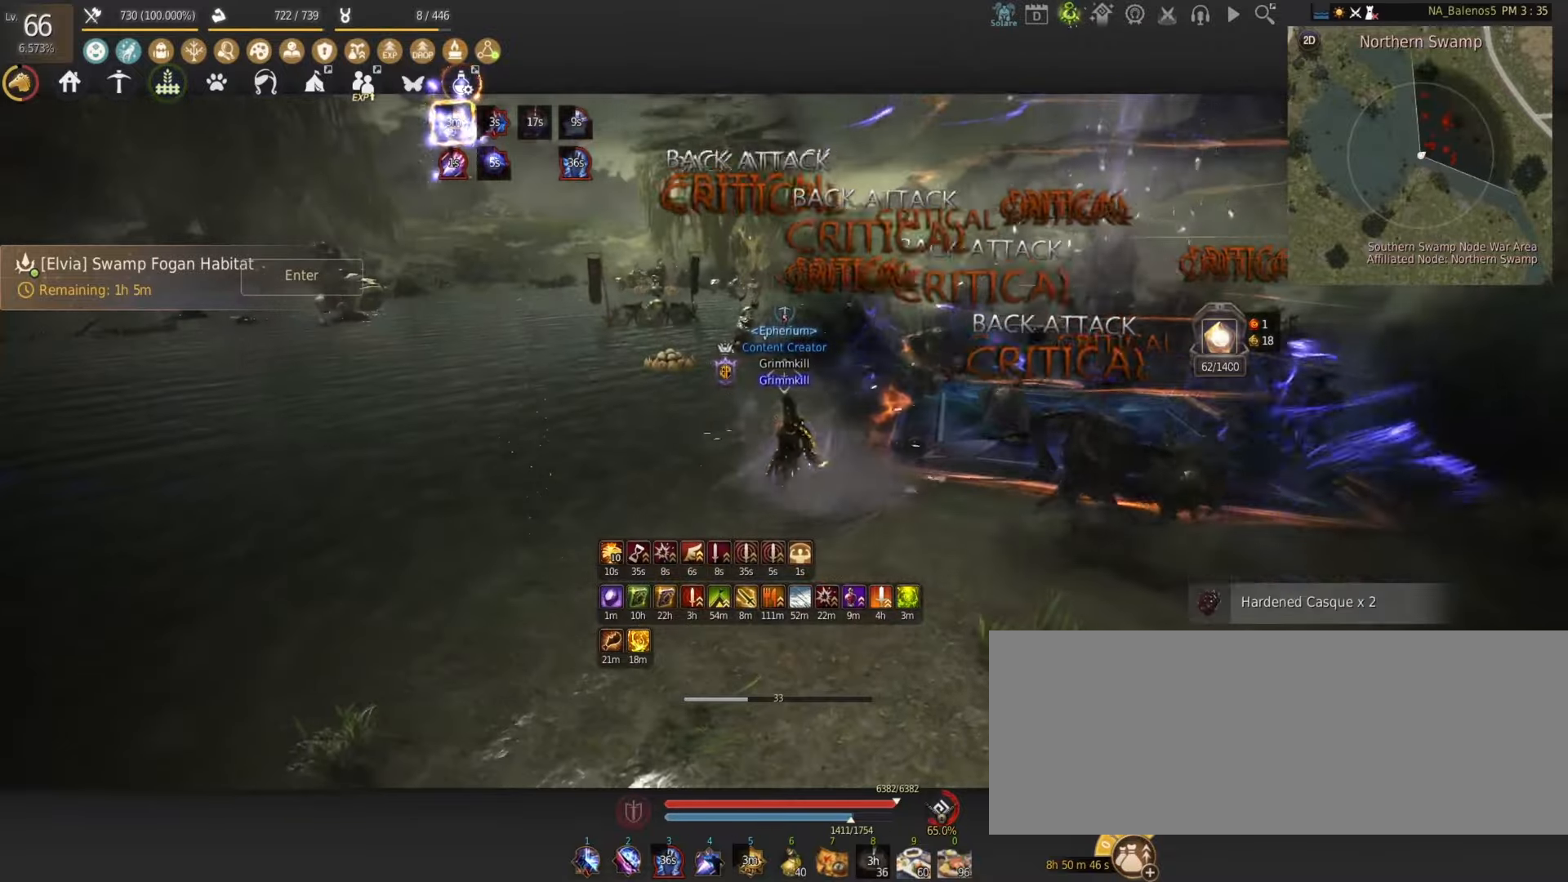
{"keys": ["w"], "mouse": [], "events": [[167, "mouse_left", "up"], [367, "w", "down"]]}
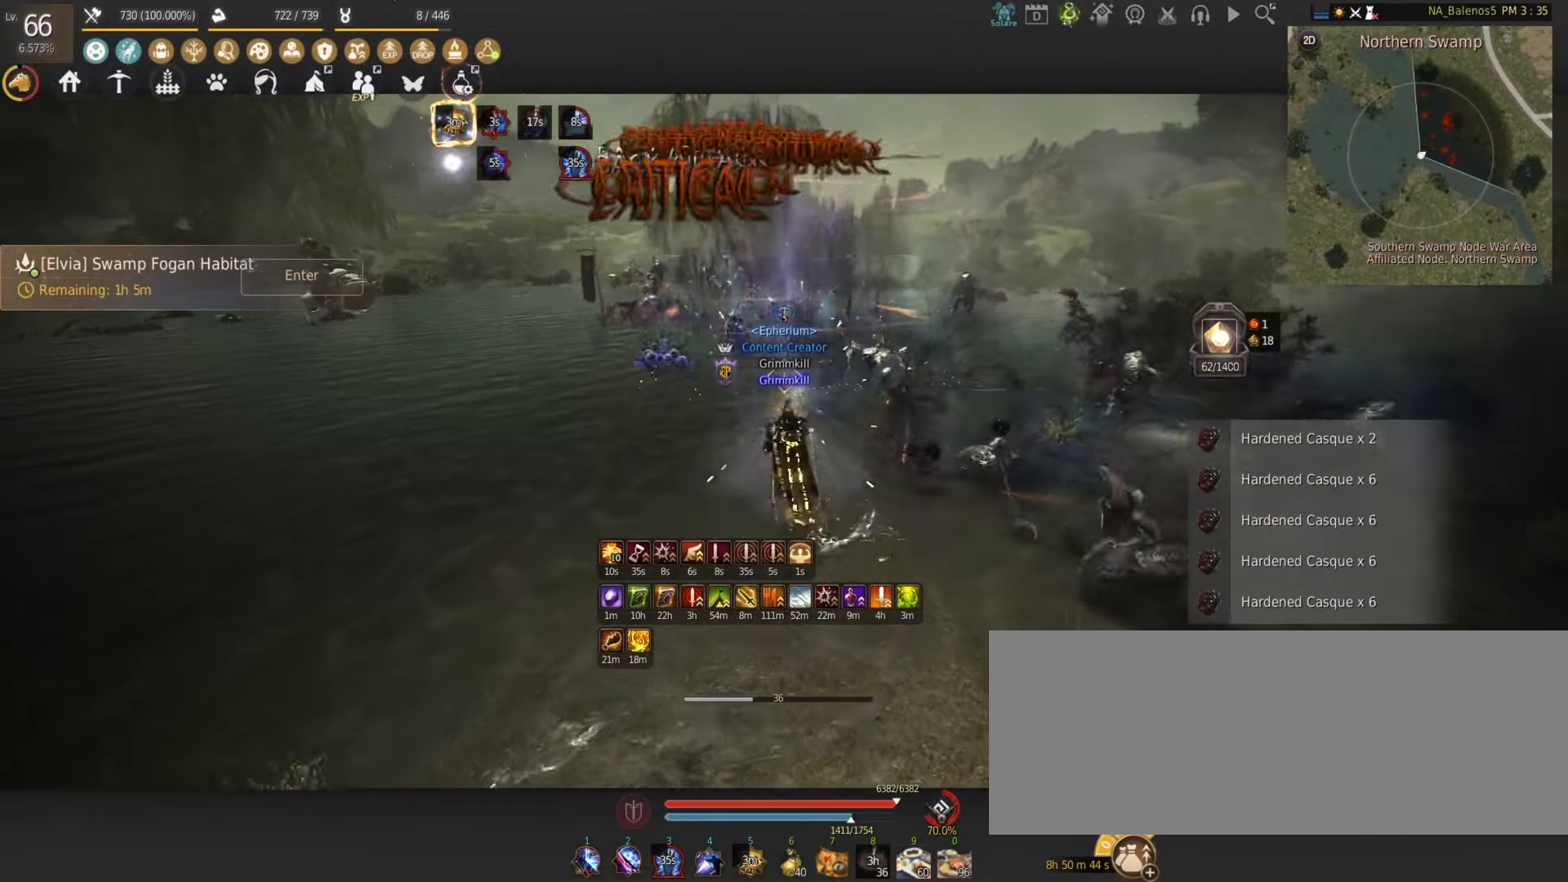
{"keys": ["w"], "mouse": [], "events": []}
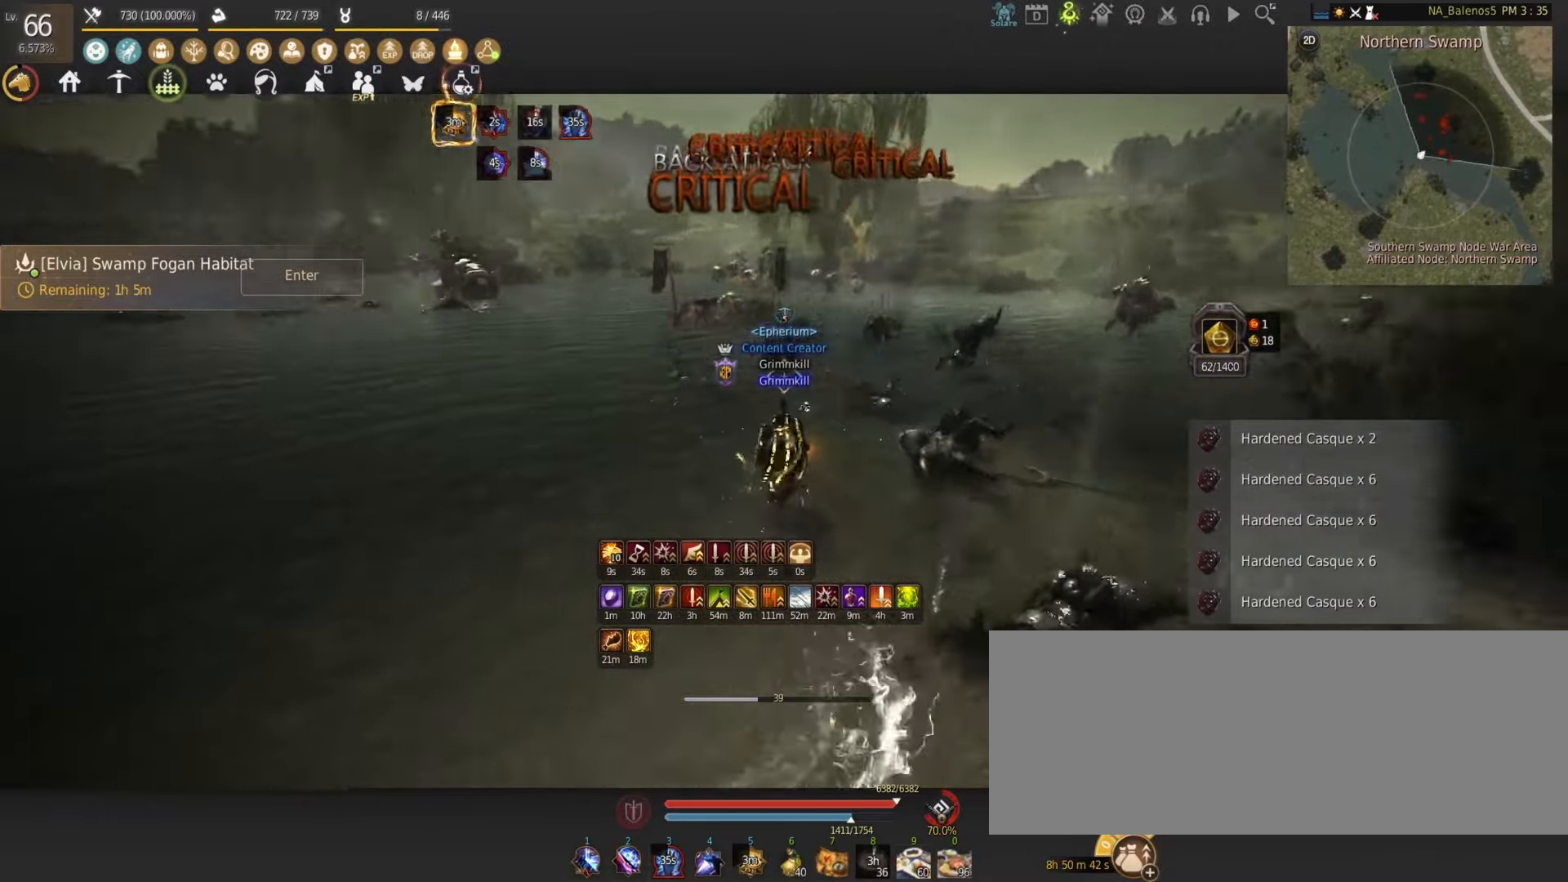
{"keys": ["shift", "w"], "mouse": [], "events": [[67, "shift", "down"]]}
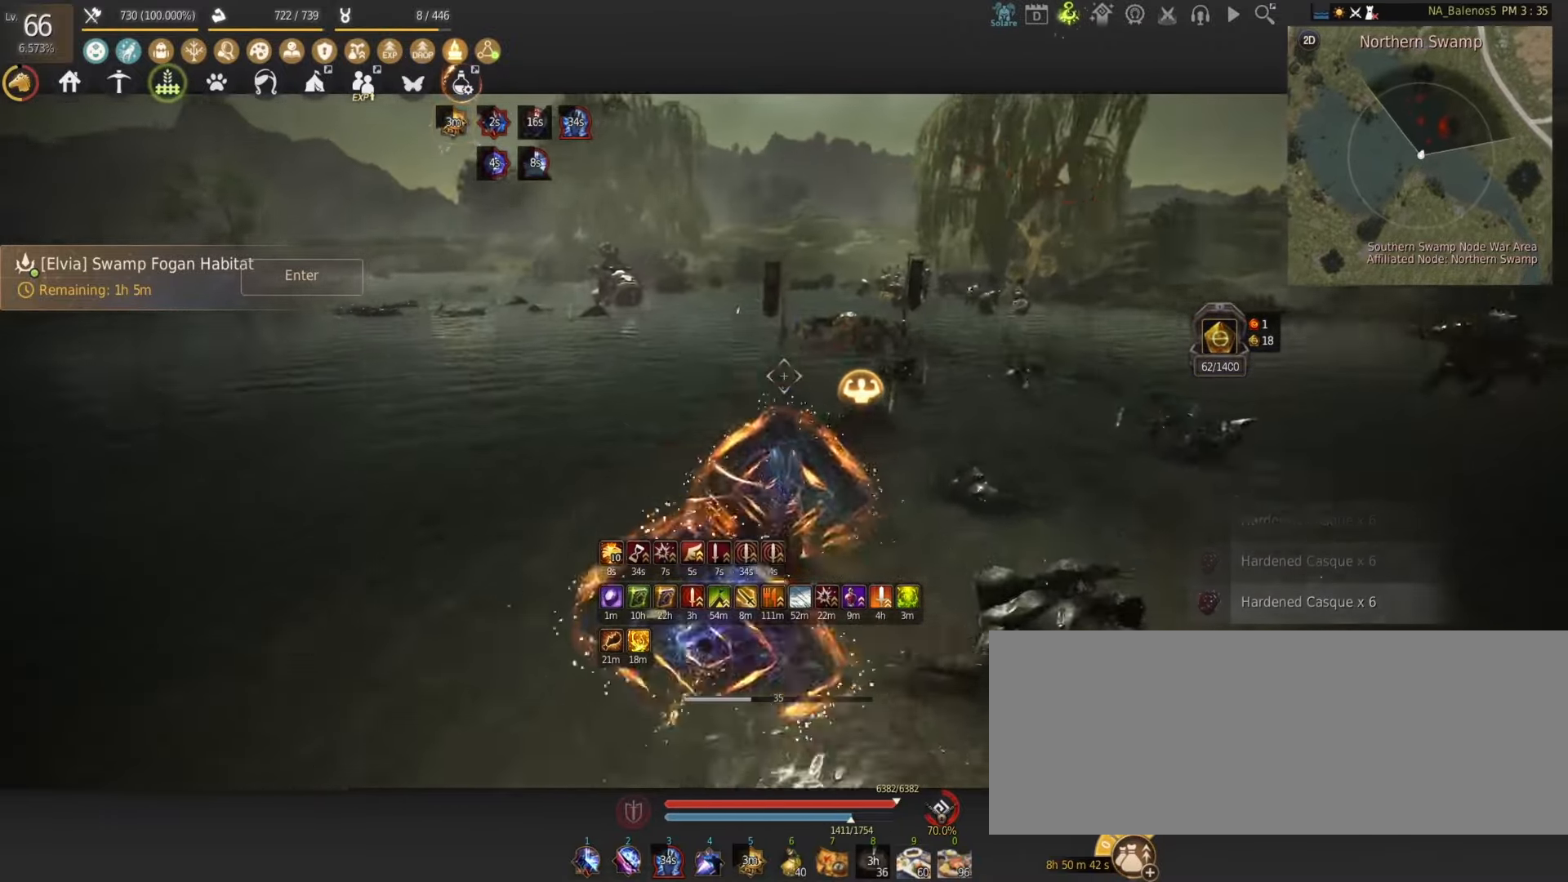
{"keys": ["shift", "w"], "mouse": [], "events": [[67, "a", "down"], [233, "a", "up"]]}
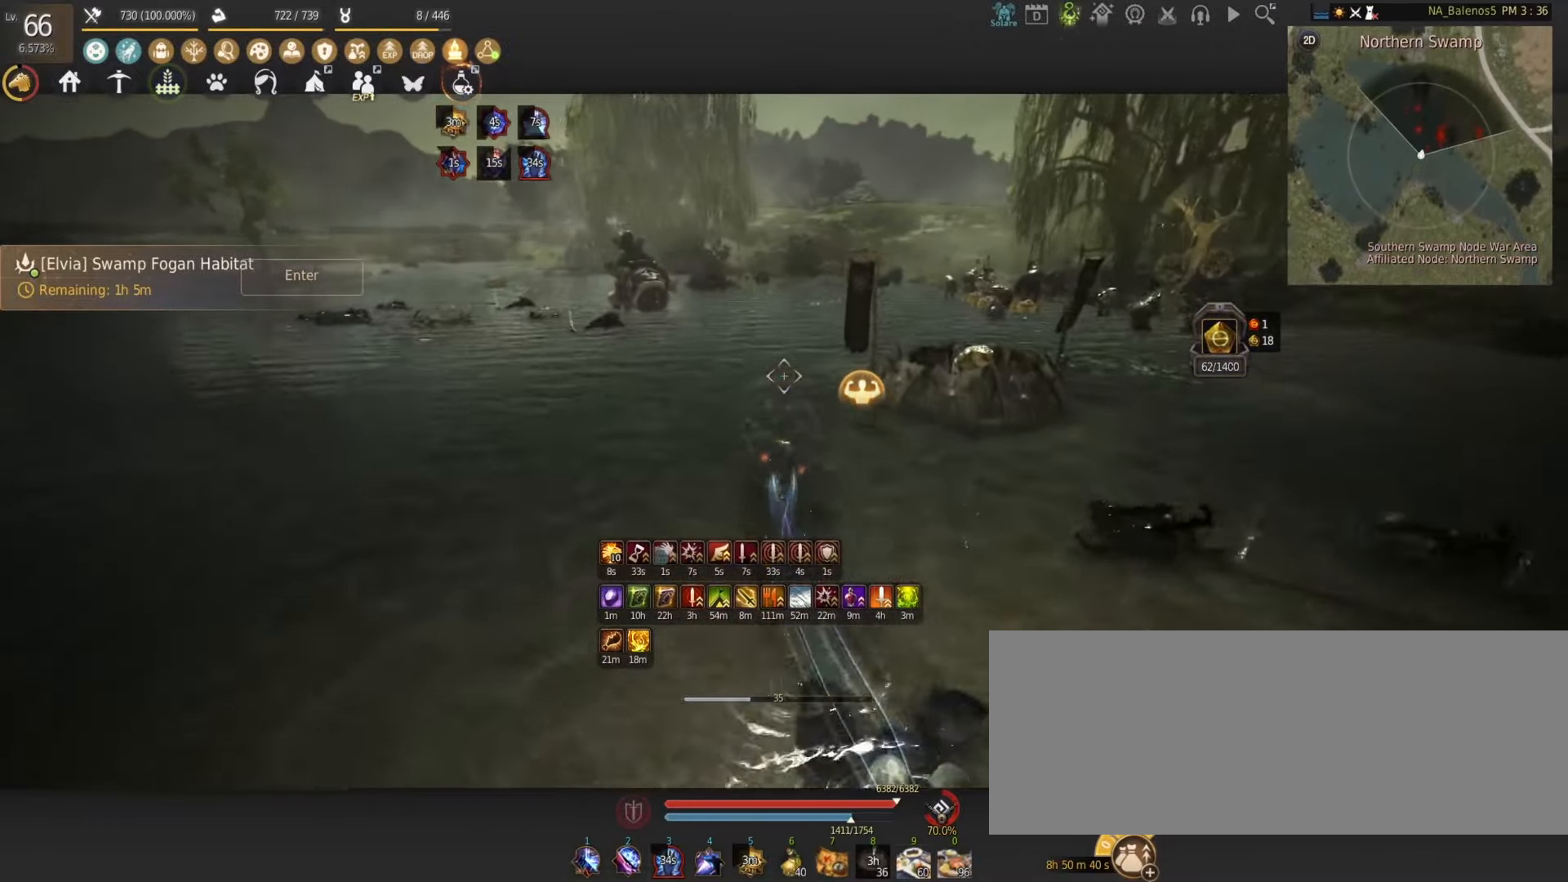
{"keys": ["shift"], "mouse": [], "events": [[133, "mouse_left", "down"], [183, "shift", "up"], [217, "mouse_left", "up"], [217, "w", "up"], [267, "shift", "down"], [383, "mouse_right", "down"], [483, "mouse_right", "up"]]}
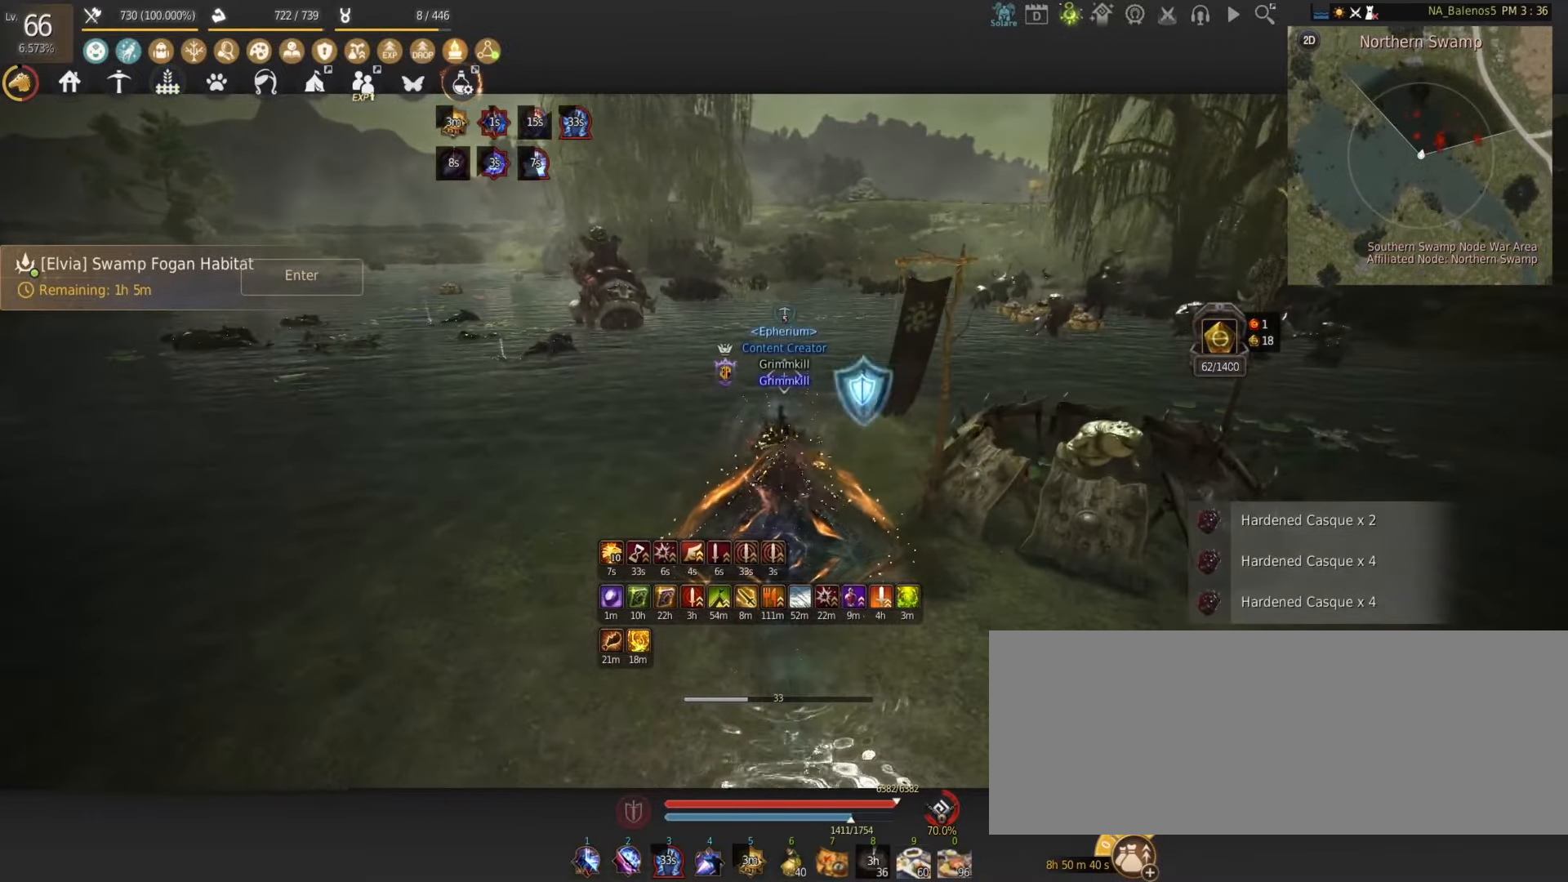
{"keys": ["shift", "w"], "mouse": [], "events": [[50, "w", "down"]]}
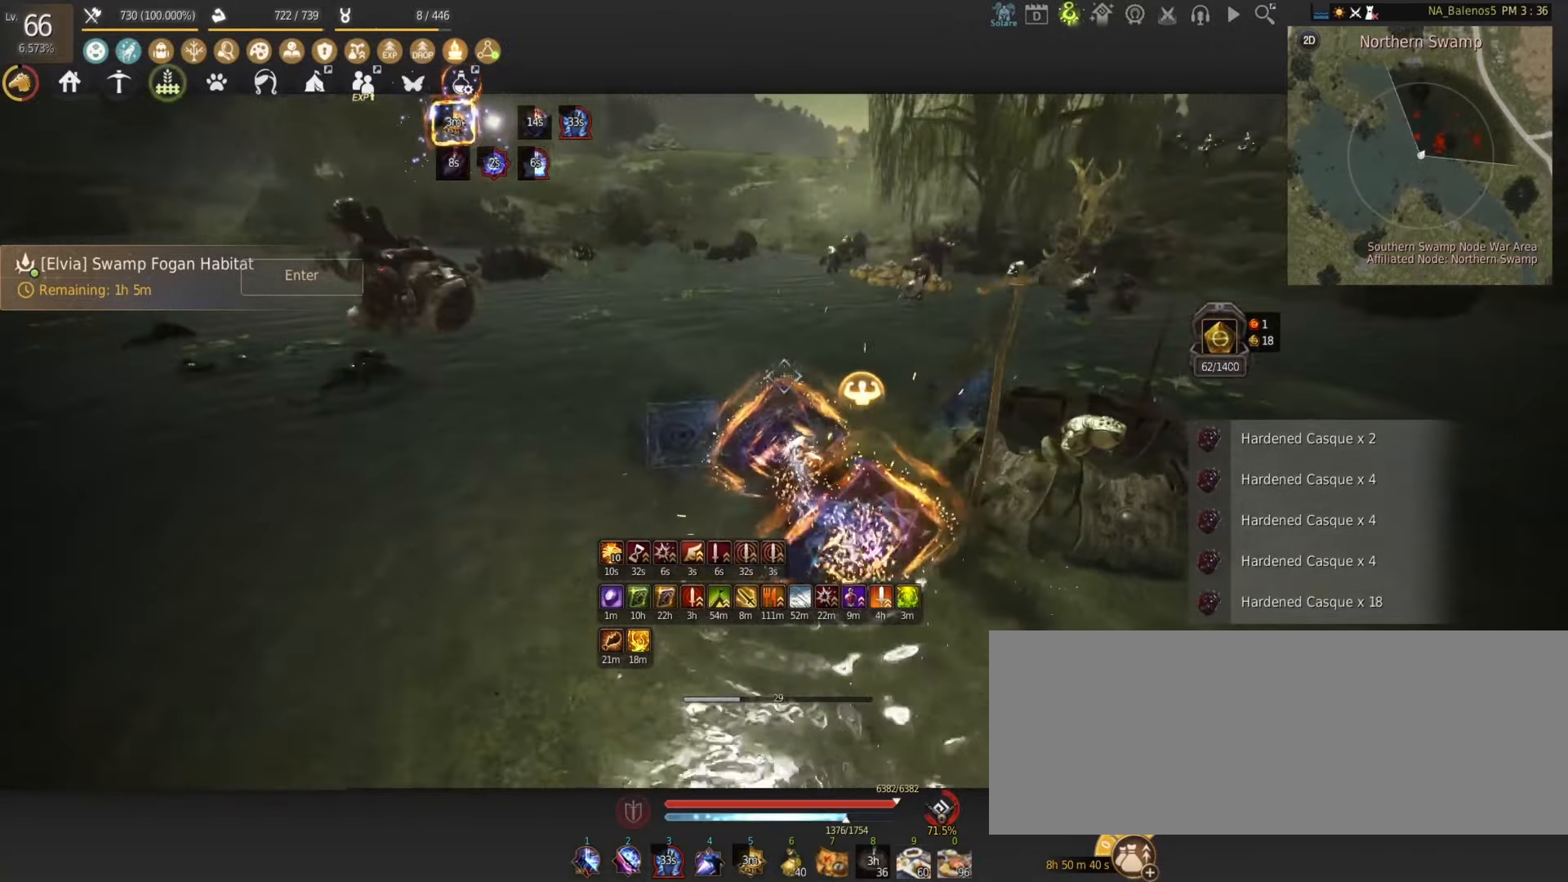
{"keys": ["shift", "w"], "mouse": [], "events": [[367, "a", "down"], [450, "a", "up"]]}
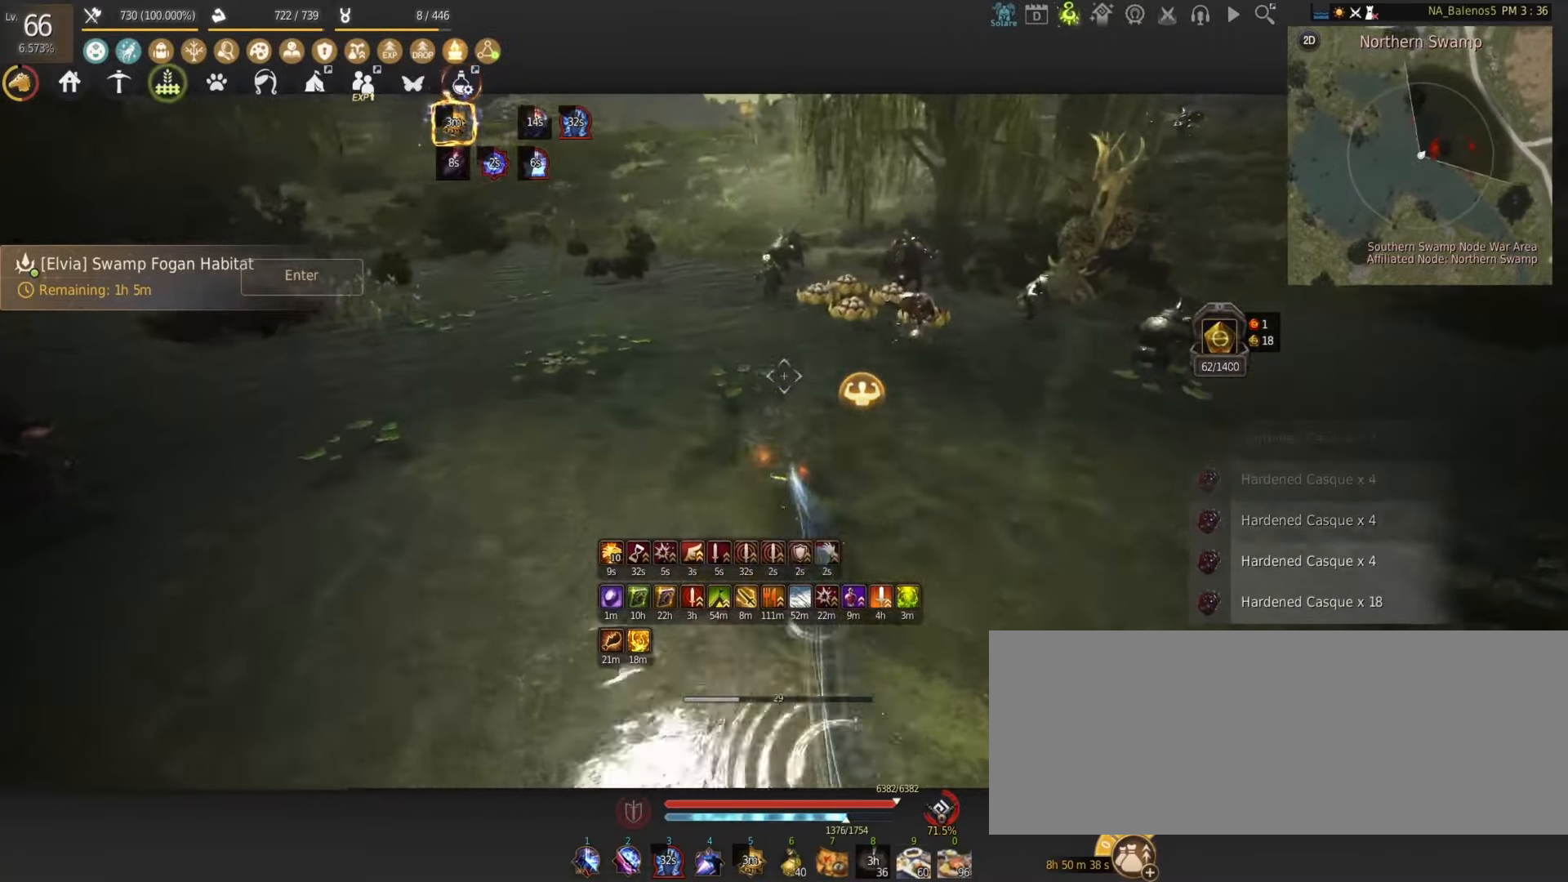
{"keys": ["w"], "mouse": [], "events": [[250, "mouse_left", "down"], [250, "shift", "up"], [367, "mouse_left", "up"]]}
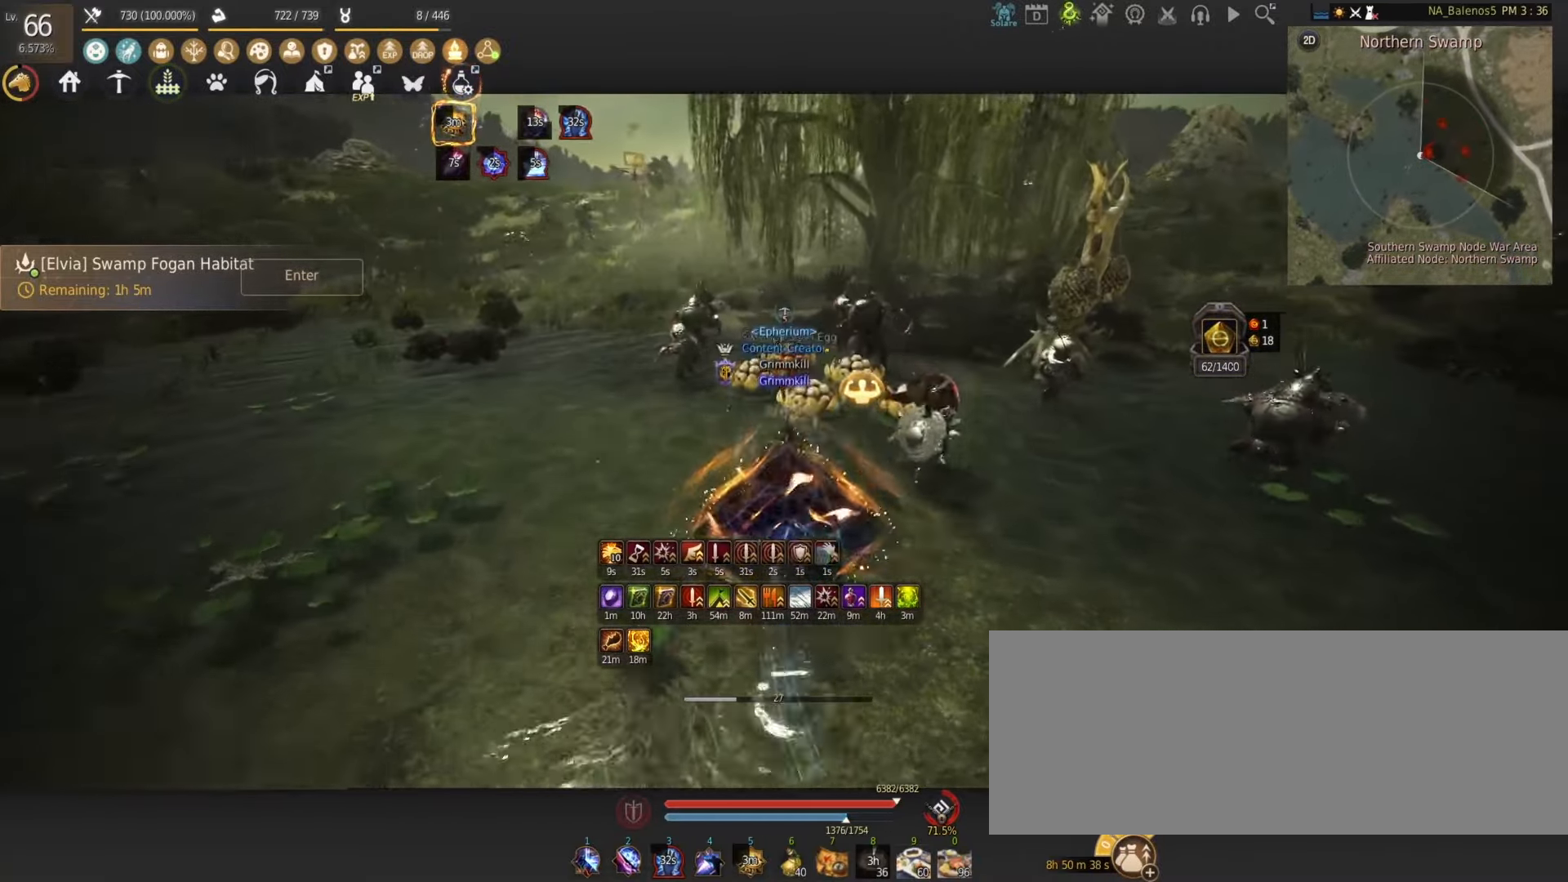
{"keys": ["w"], "mouse": [], "events": [[33, "w", "up"], [500, "w", "down"]]}
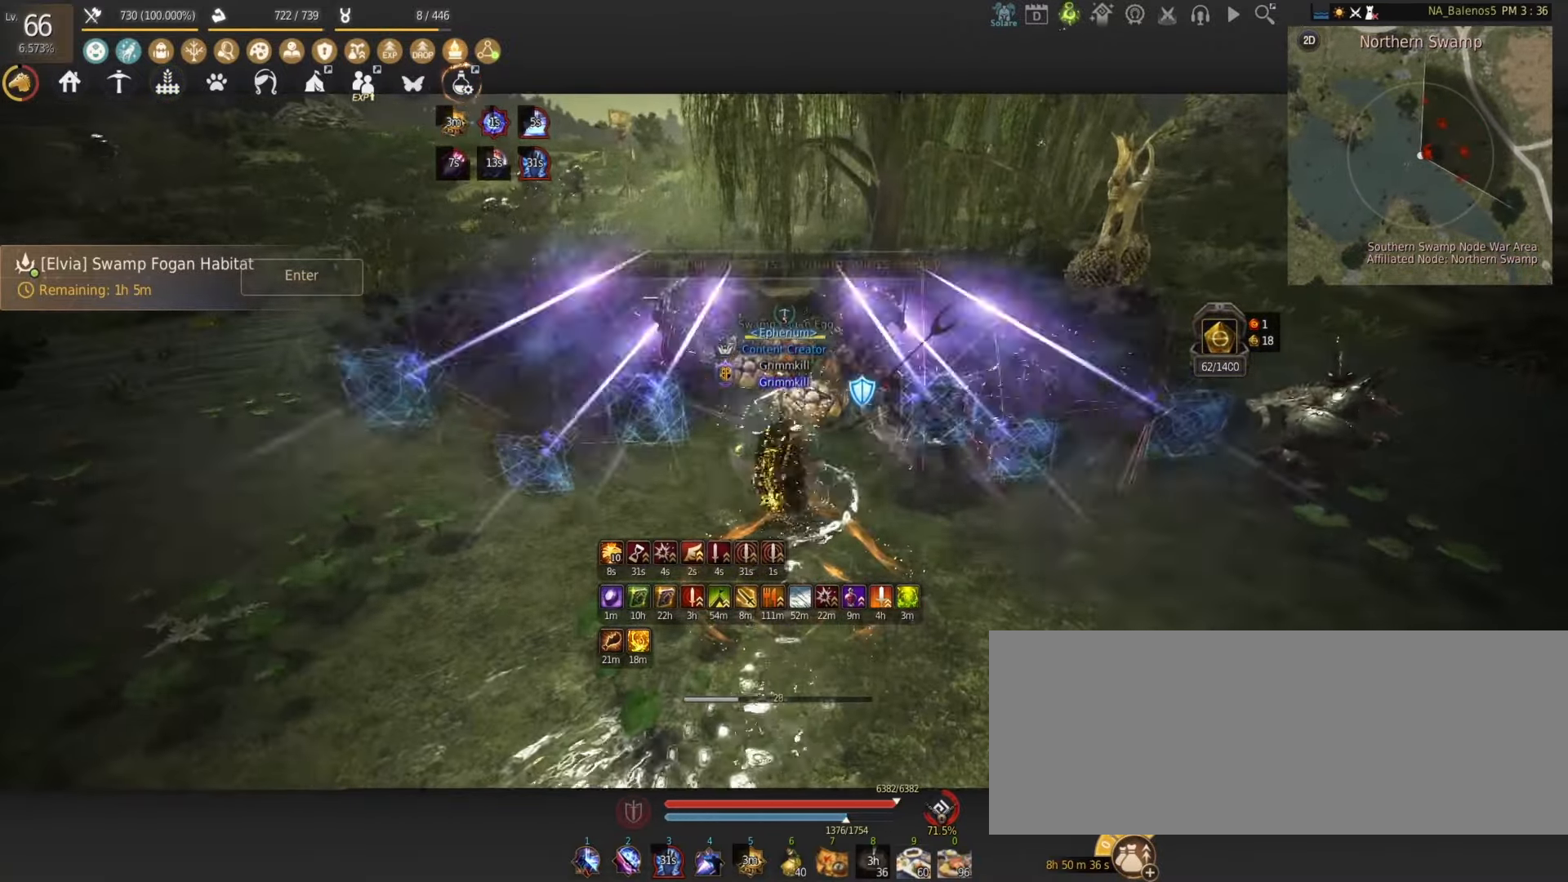
{"keys": ["shift", "w"], "mouse": [], "events": [[67, "shift", "down"]]}
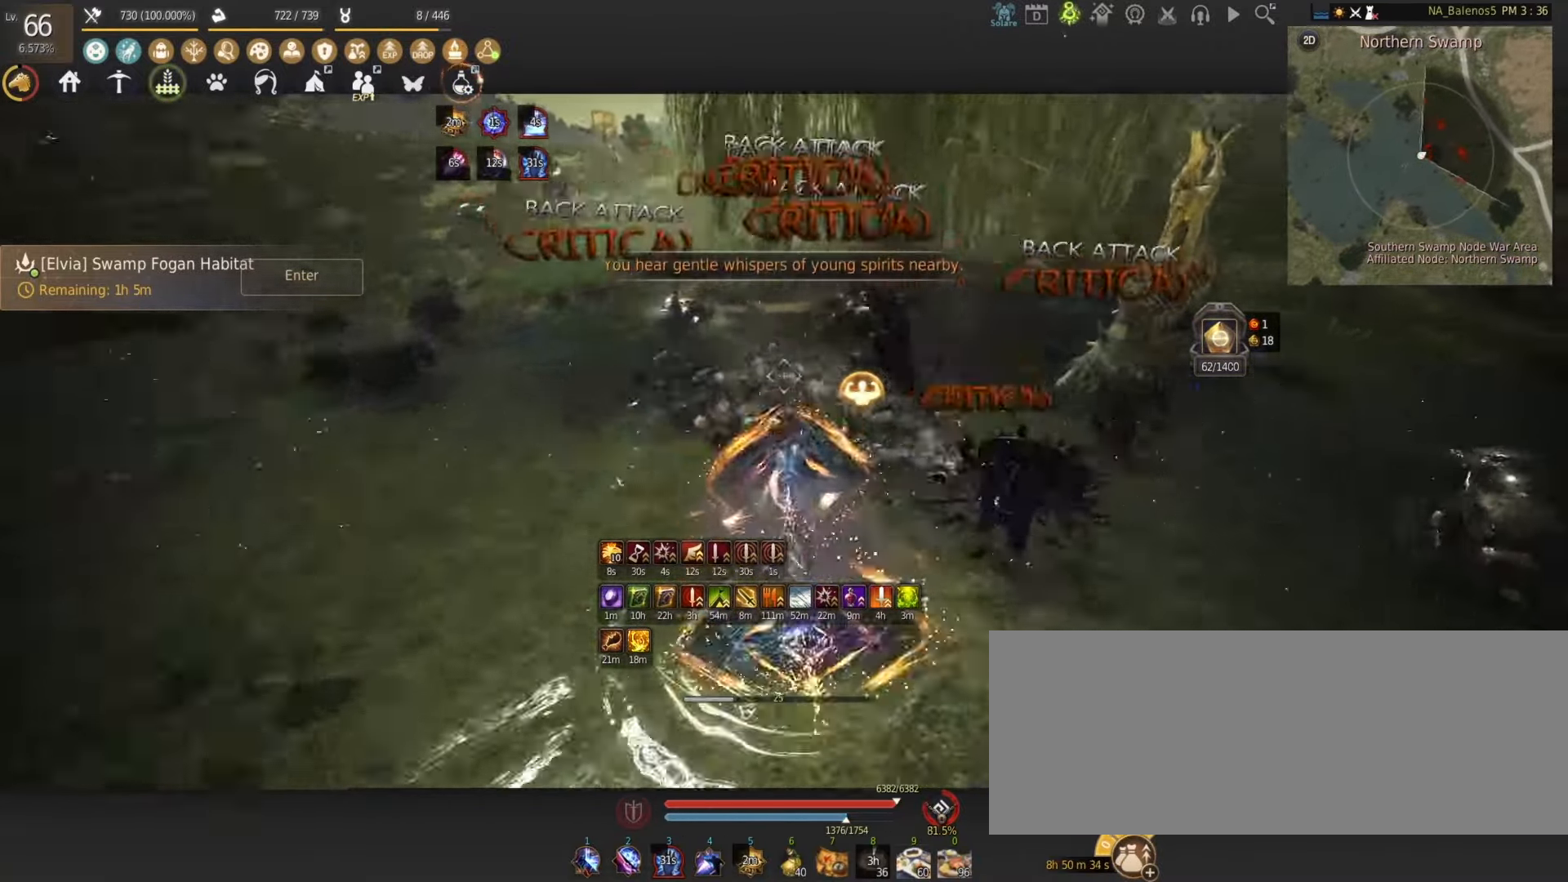
{"keys": ["shift"], "mouse": [], "events": [[50, "mouse_left", "down"], [83, "w", "up"], [133, "mouse_left", "up"], [250, "f", "down"], [333, "f", "up"], [417, "f", "down"], [500, "f", "up"]]}
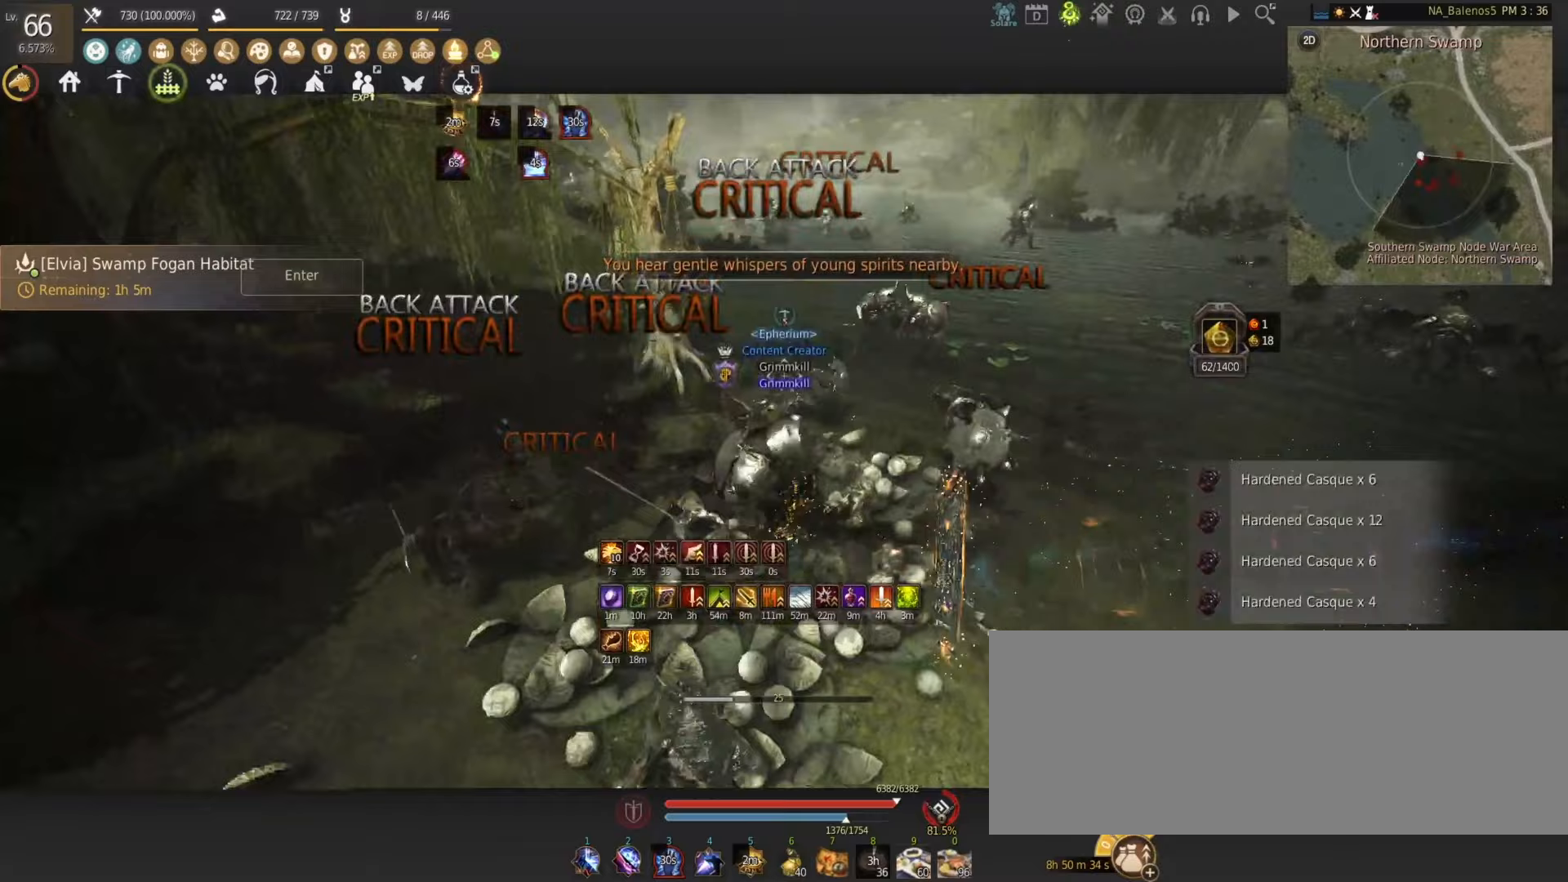
{"keys": ["w"], "mouse": [], "events": [[67, "f", "down"], [150, "f", "up"], [217, "f", "down"], [300, "f", "up"], [367, "f", "down"], [433, "f", "up"], [467, "shift", "up"], [483, "w", "down"]]}
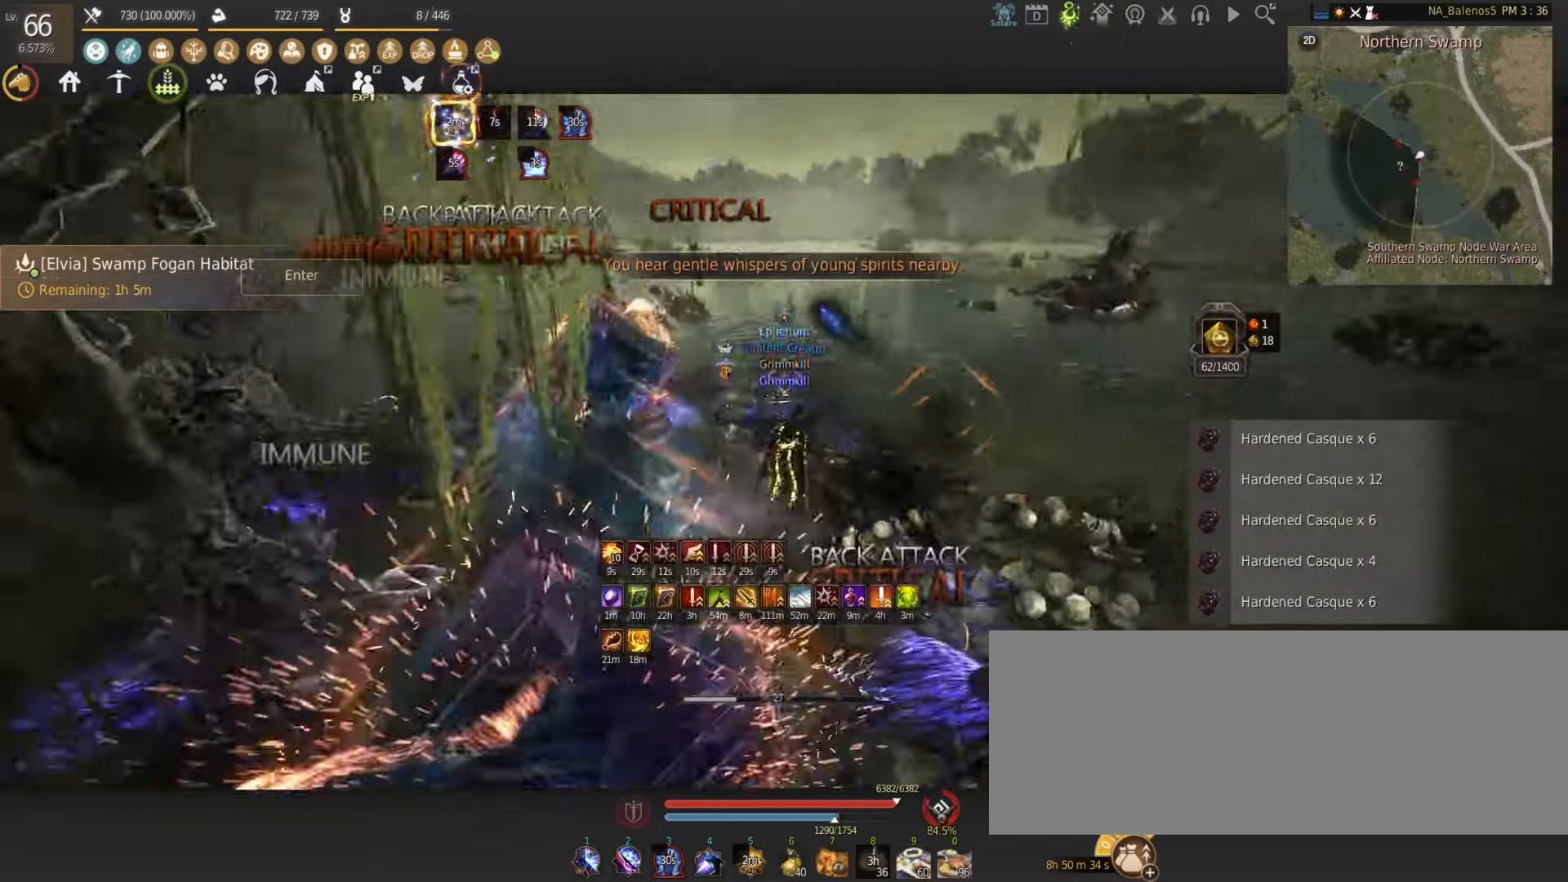
{"keys": ["shift", "w"], "mouse": [], "events": [[33, "shift", "down"]]}
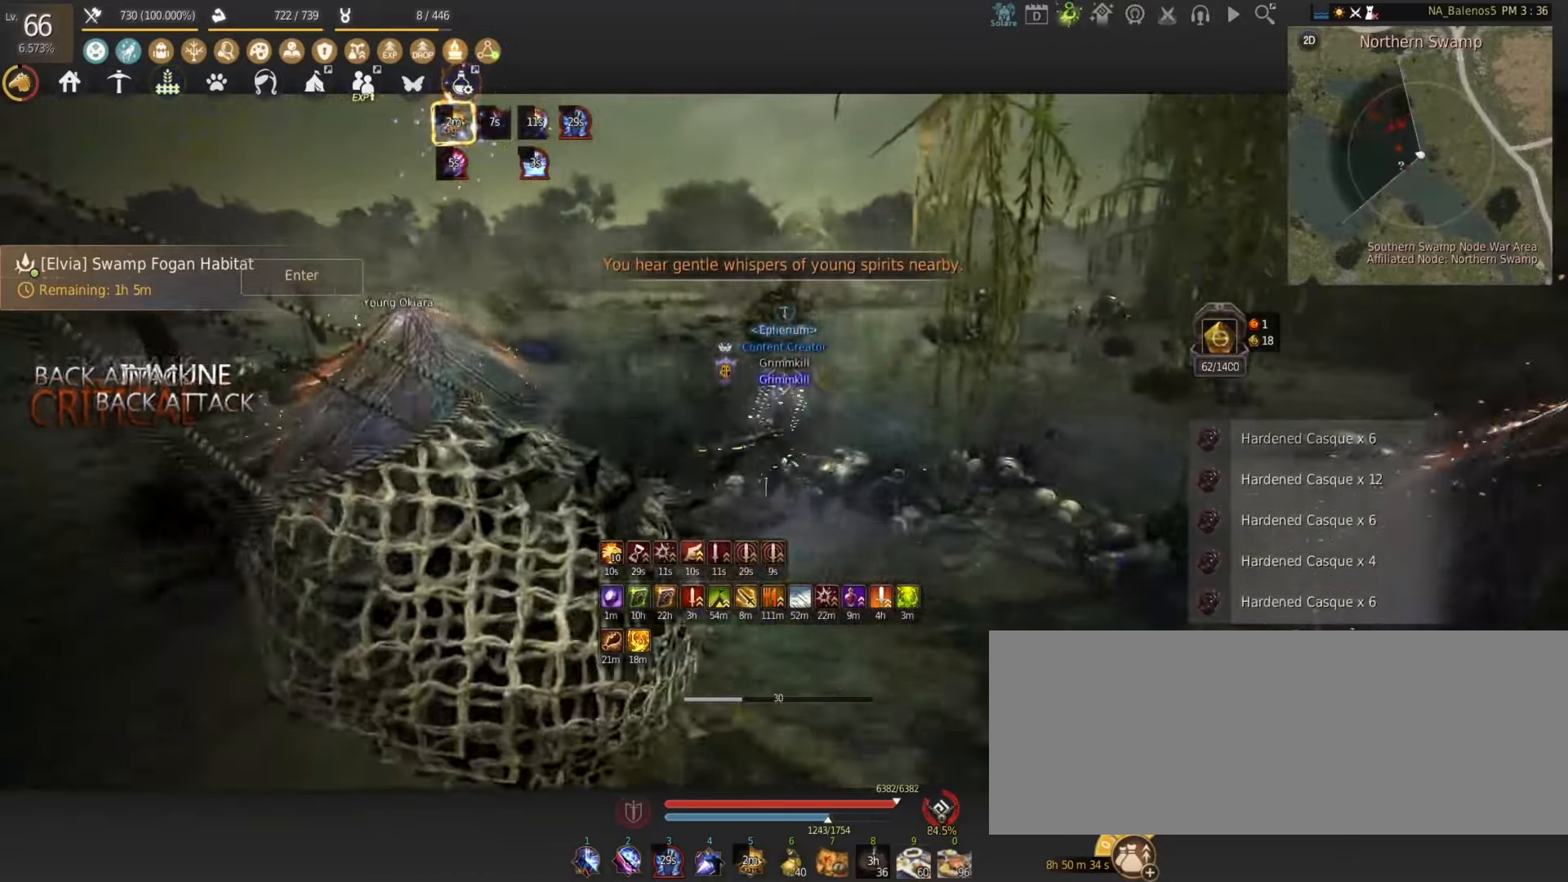
{"keys": ["shift", "w"], "mouse": [], "events": []}
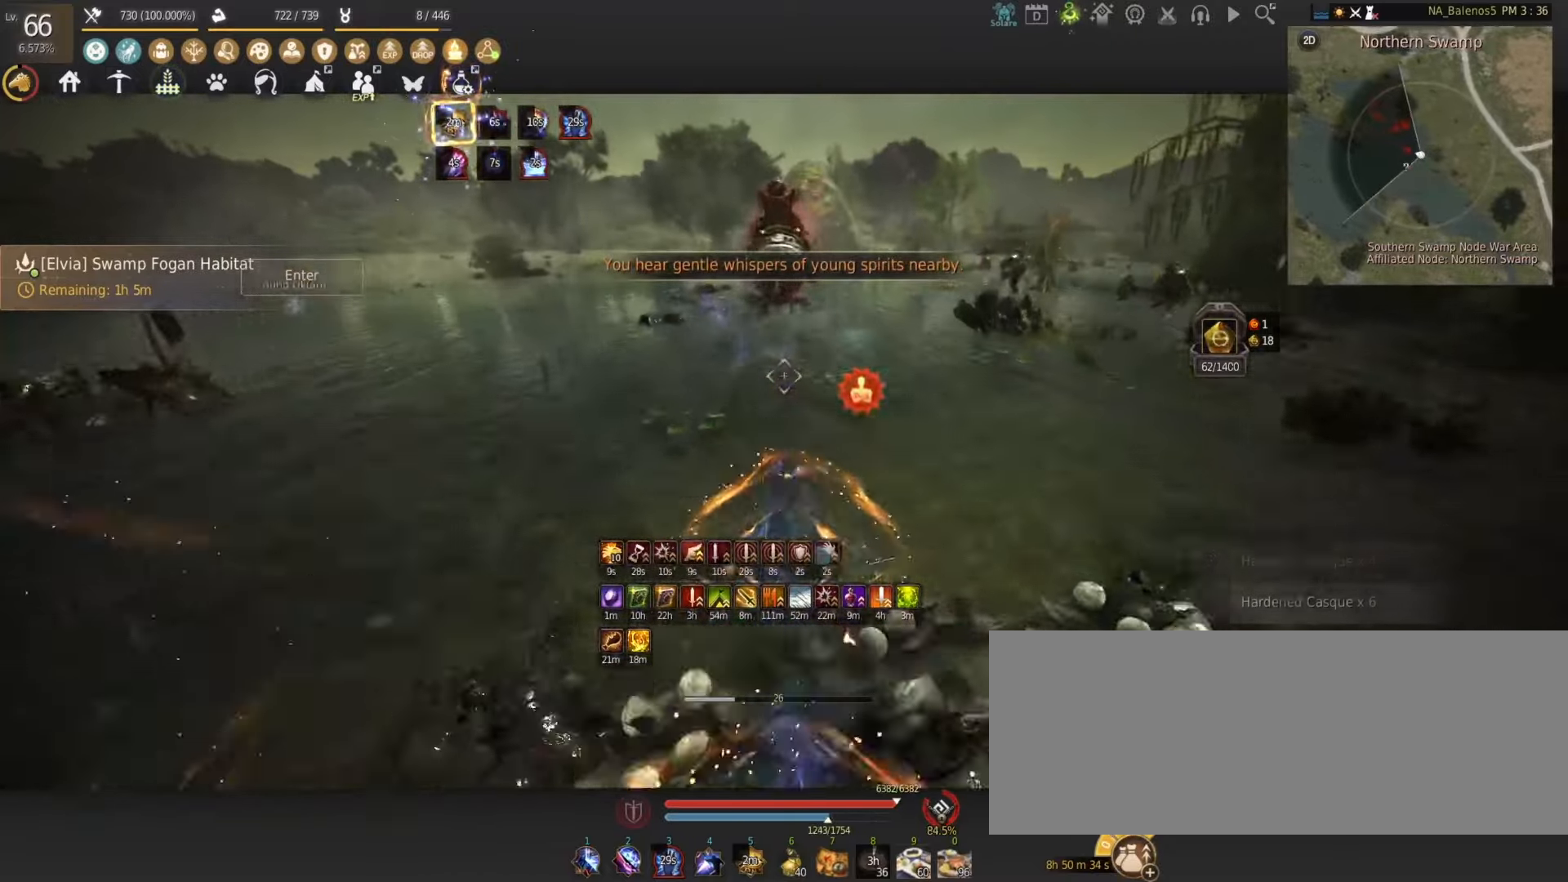
{"keys": ["f", "w"], "mouse": [], "events": [[100, "mouse_left", "down"], [167, "mouse_left", "up"], [167, "shift", "up"], [300, "f", "down"], [400, "f", "up"], [467, "f", "down"]]}
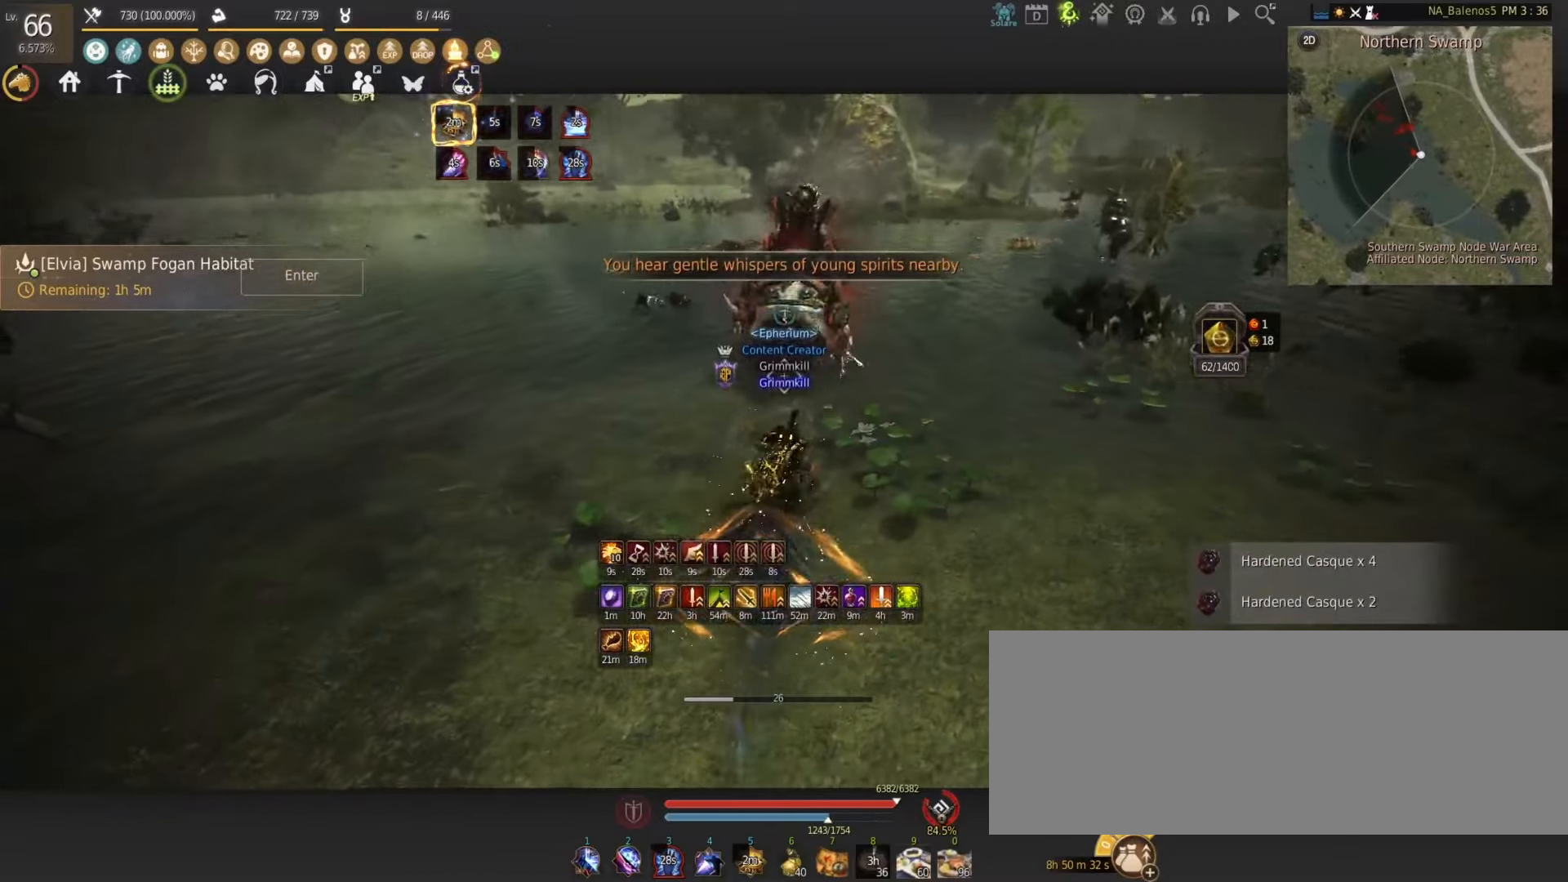
{"keys": ["a"], "mouse": [], "events": [[50, "f", "up"], [100, "f", "down"], [167, "f", "up"], [283, "w", "up"], [467, "a", "down"]]}
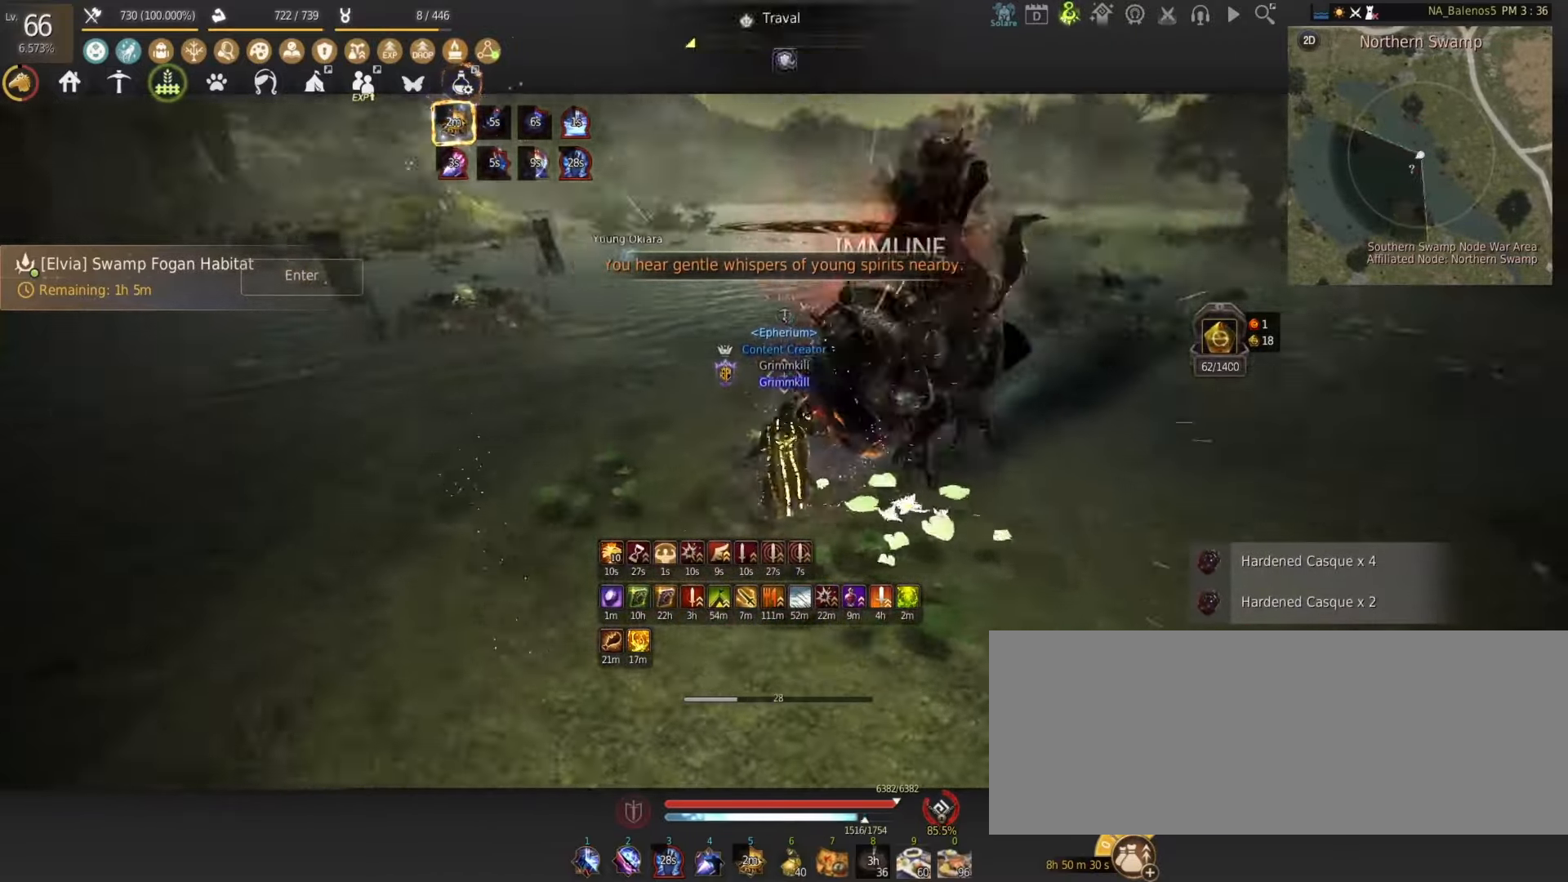
{"keys": ["w"], "mouse": [], "events": [[50, "w", "down"], [483, "a", "up"]]}
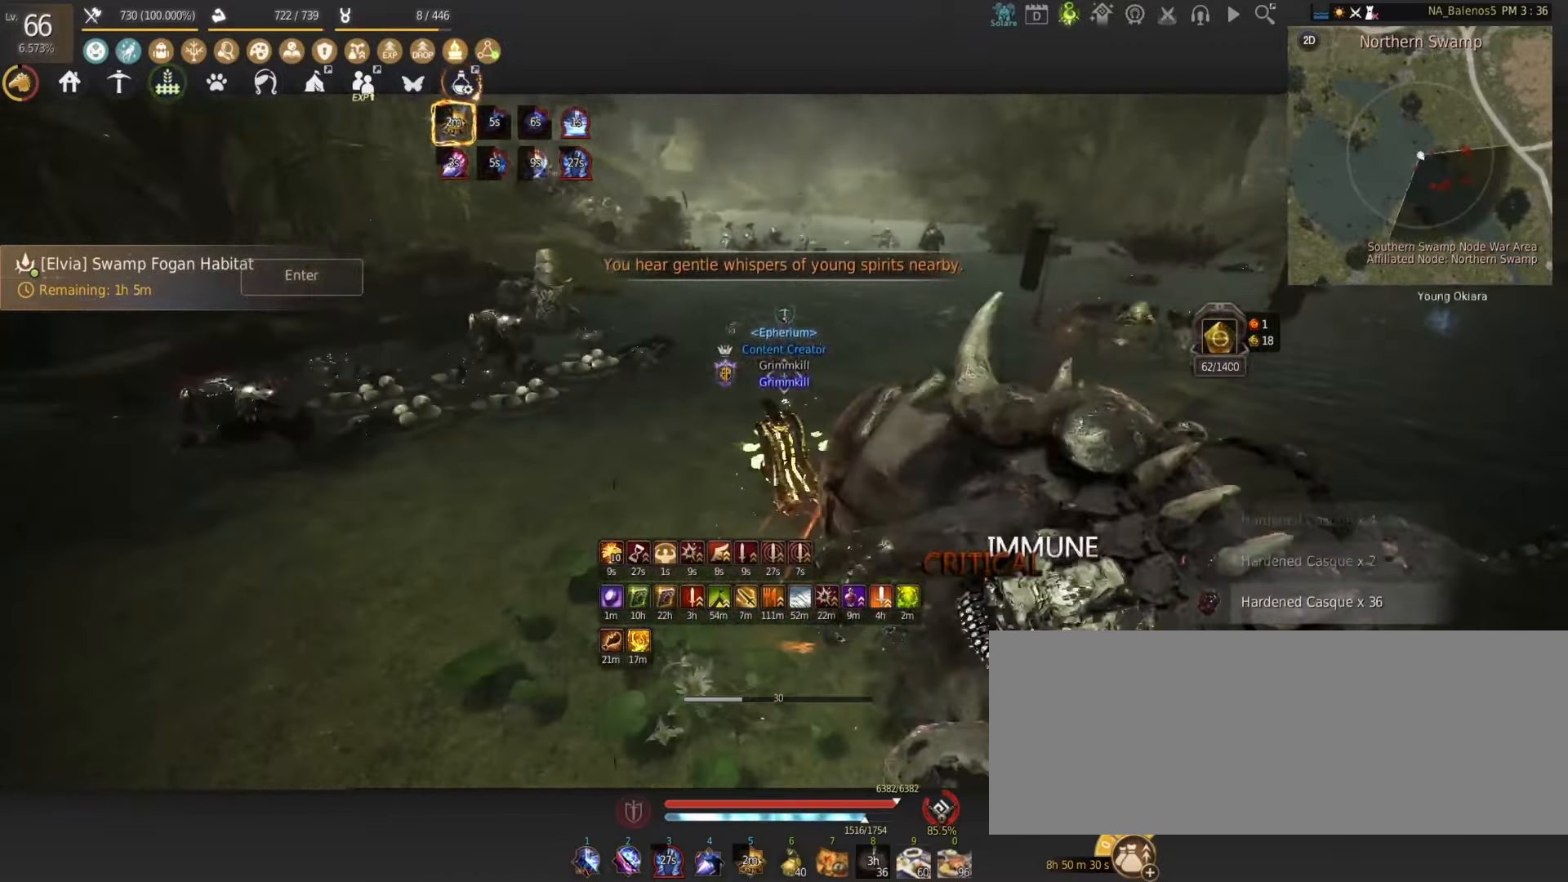
{"keys": ["shift", "w"], "mouse": [], "events": [[33, "shift", "down"]]}
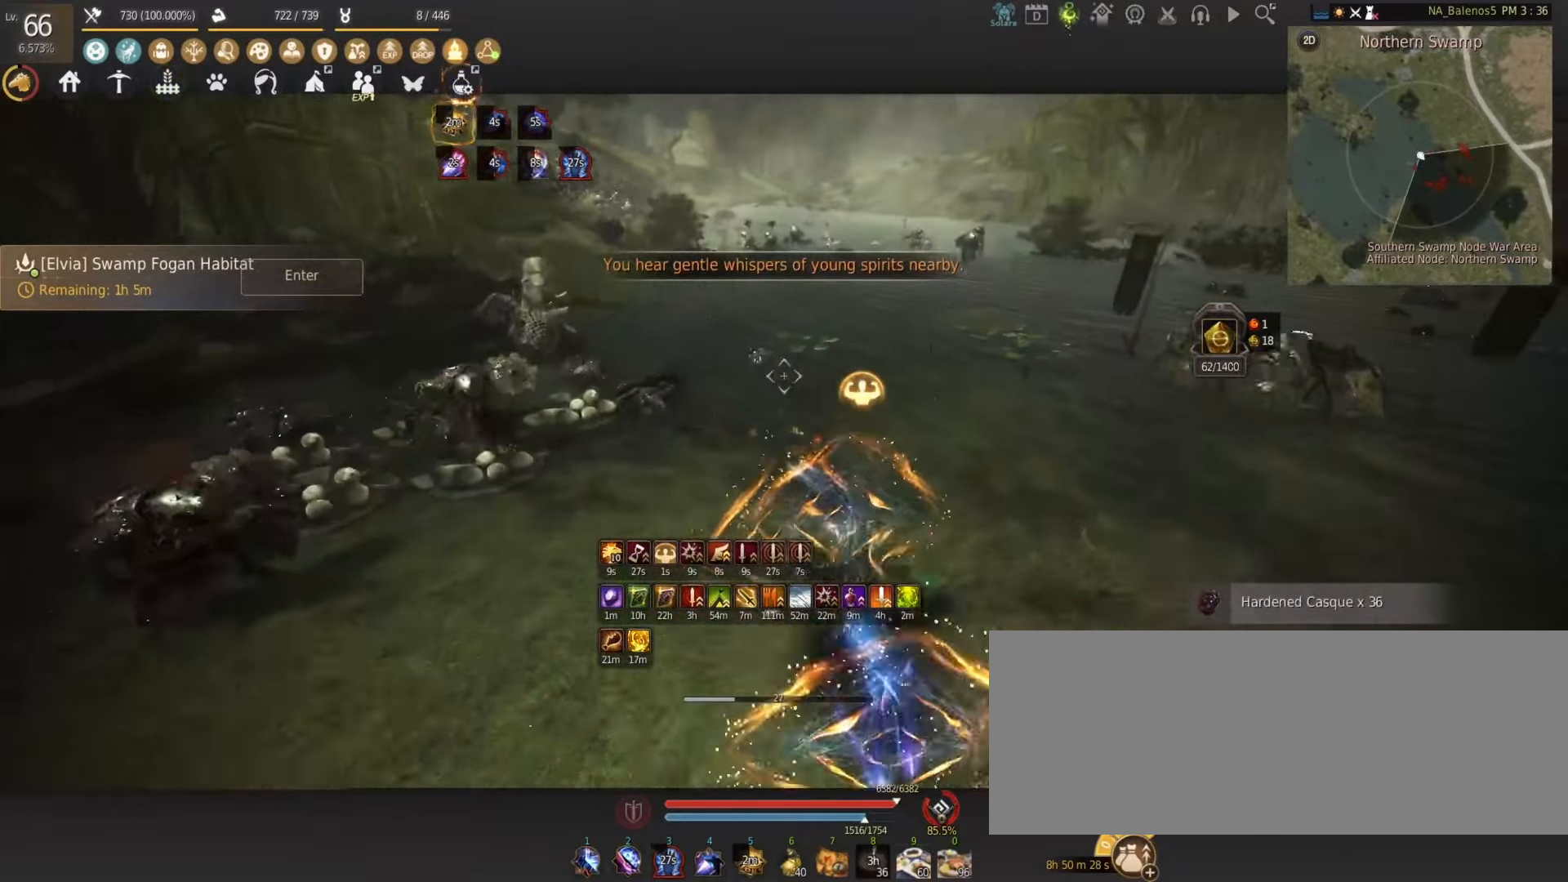
{"keys": ["shift", "w"], "mouse": ["left"], "events": [[167, "a", "down"], [250, "a", "up"], [467, "mouse_left", "down"]]}